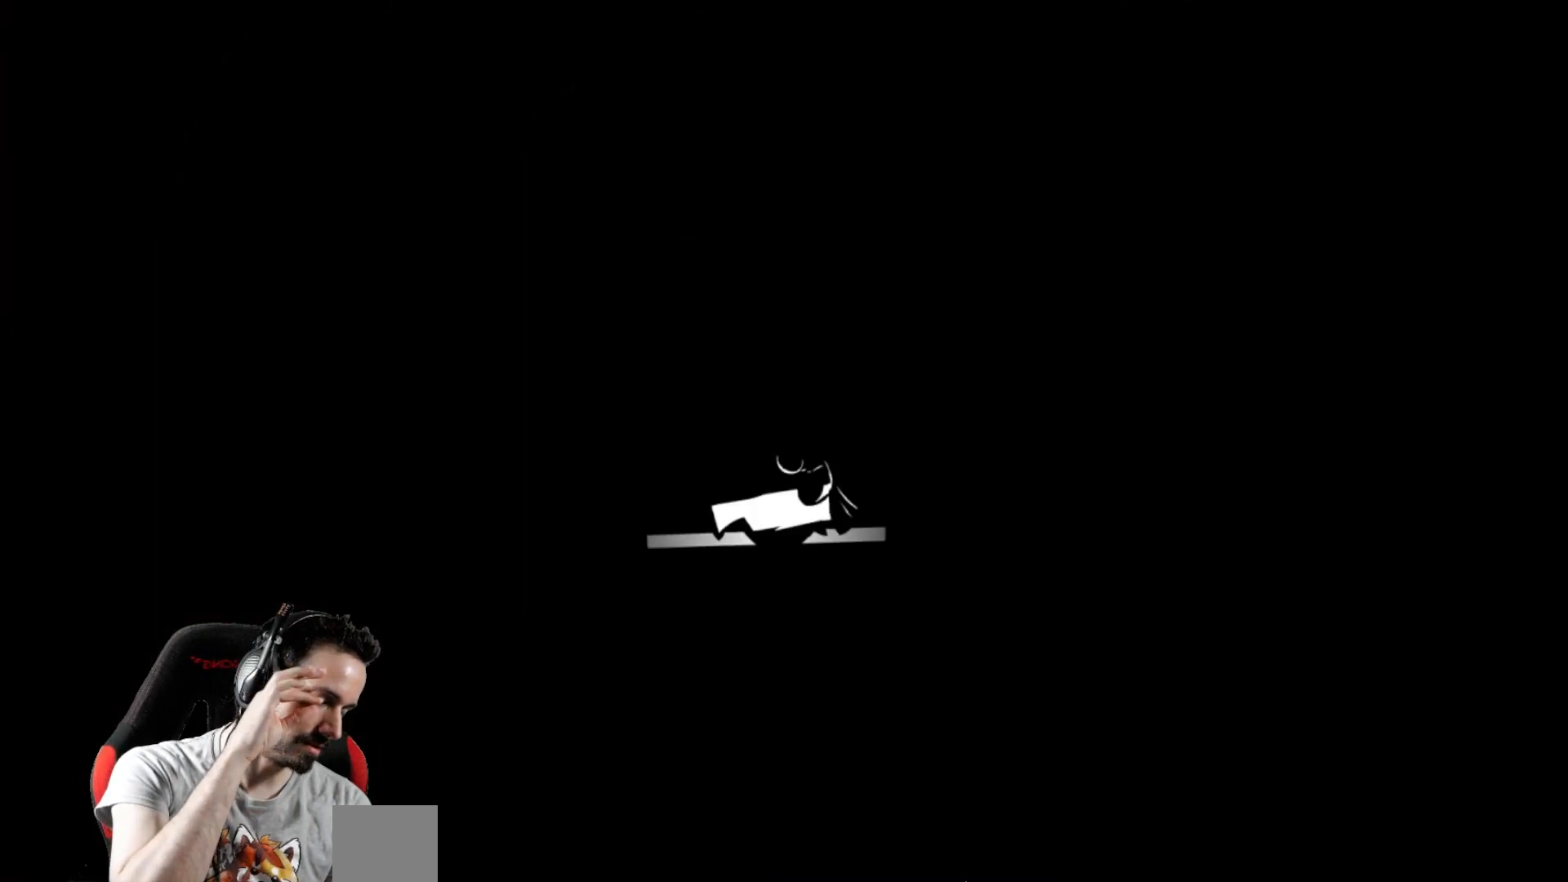
Gameplay with a controller (Xbox layout); each line is a JSON object with the inputs held at the frame after it. "events" lists button and stick changes between this image and that frame as [ms after this image, input, new state], when the widget could be followed in between.
{"buttons": [], "left_stick": "center", "right_stick": "center", "events": []}
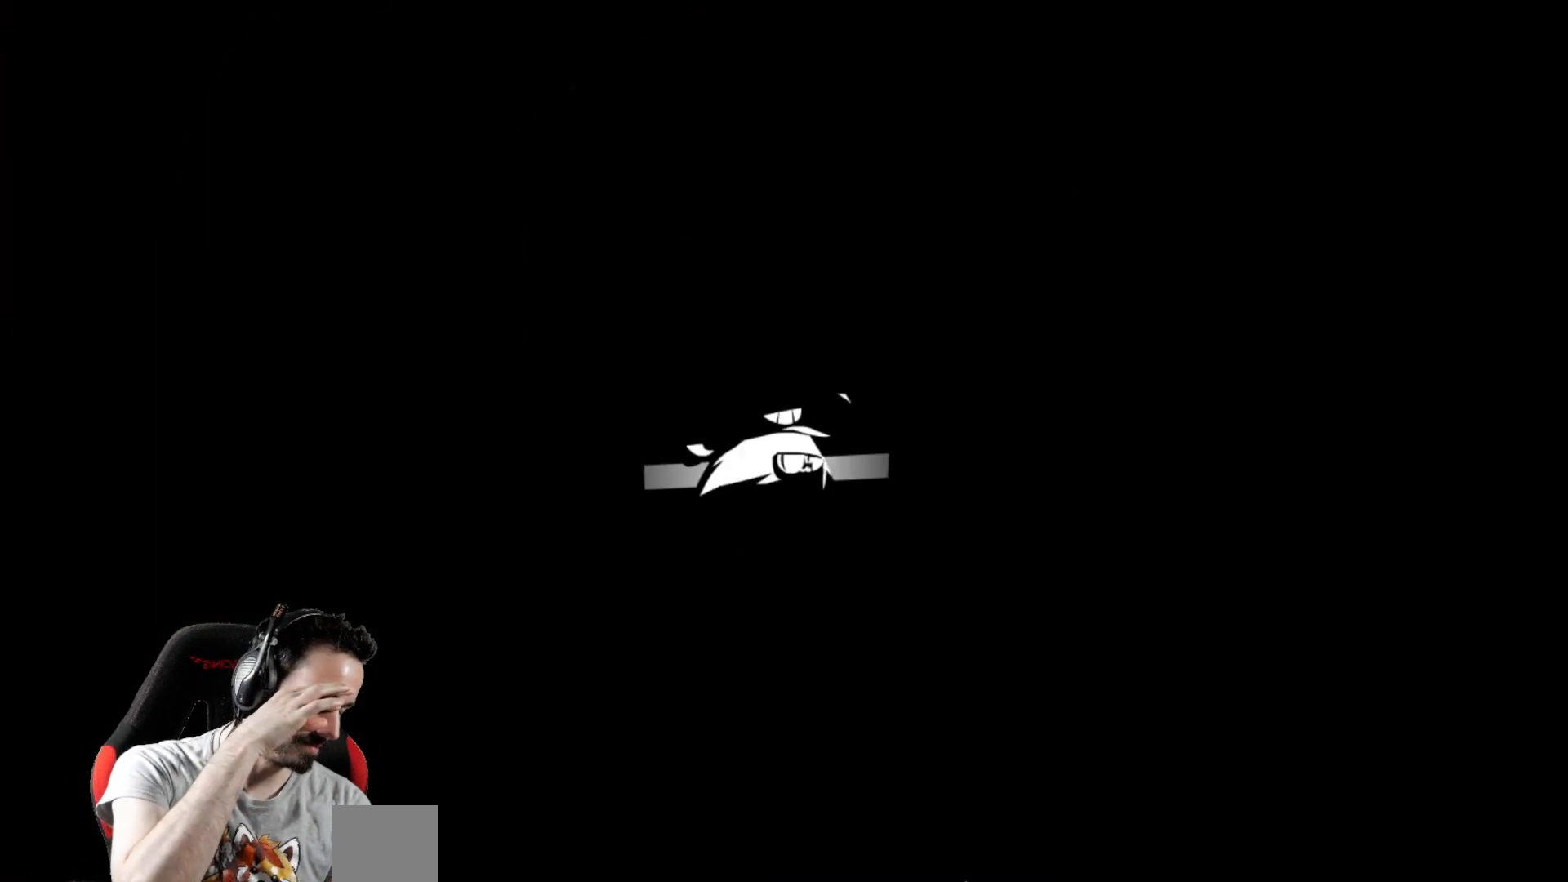
{"buttons": [], "left_stick": "center", "right_stick": "center", "events": []}
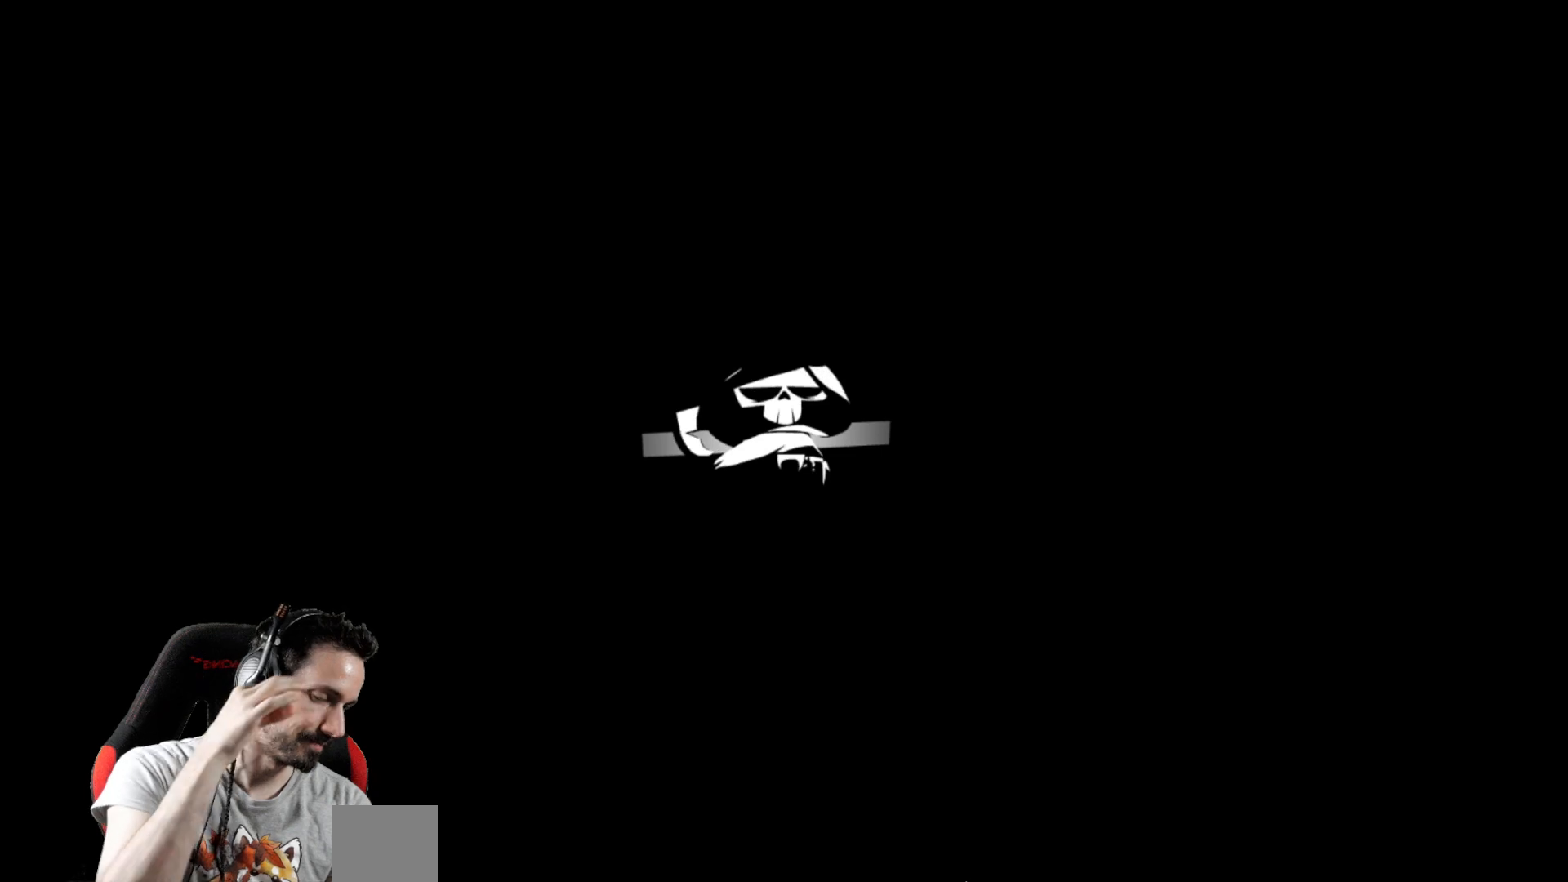
{"buttons": [], "left_stick": "center", "right_stick": "center", "events": []}
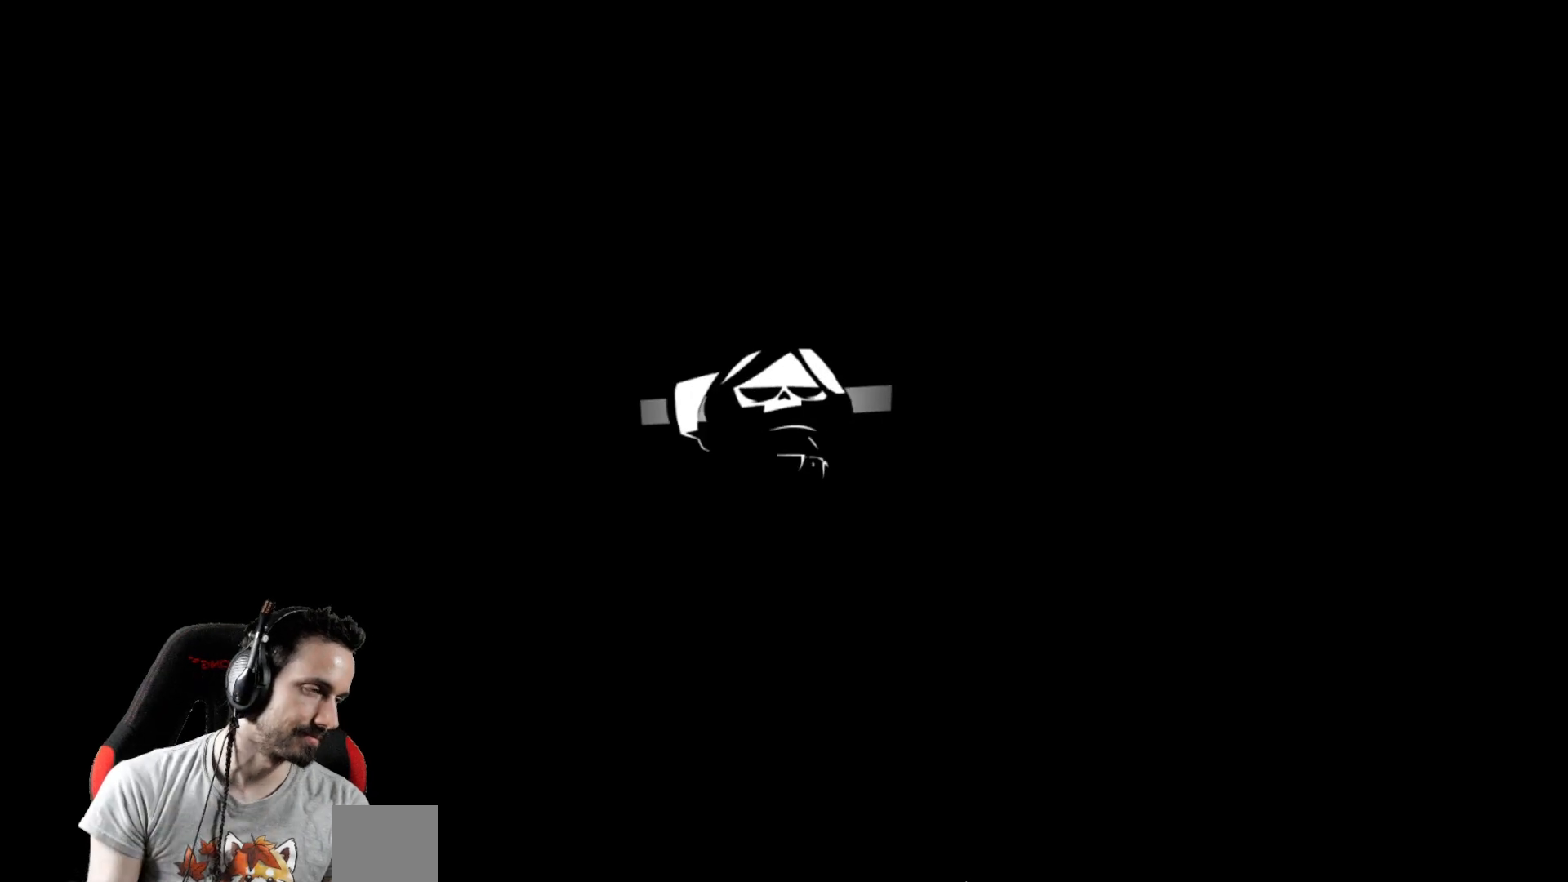
{"buttons": [], "left_stick": "center", "right_stick": "center", "events": []}
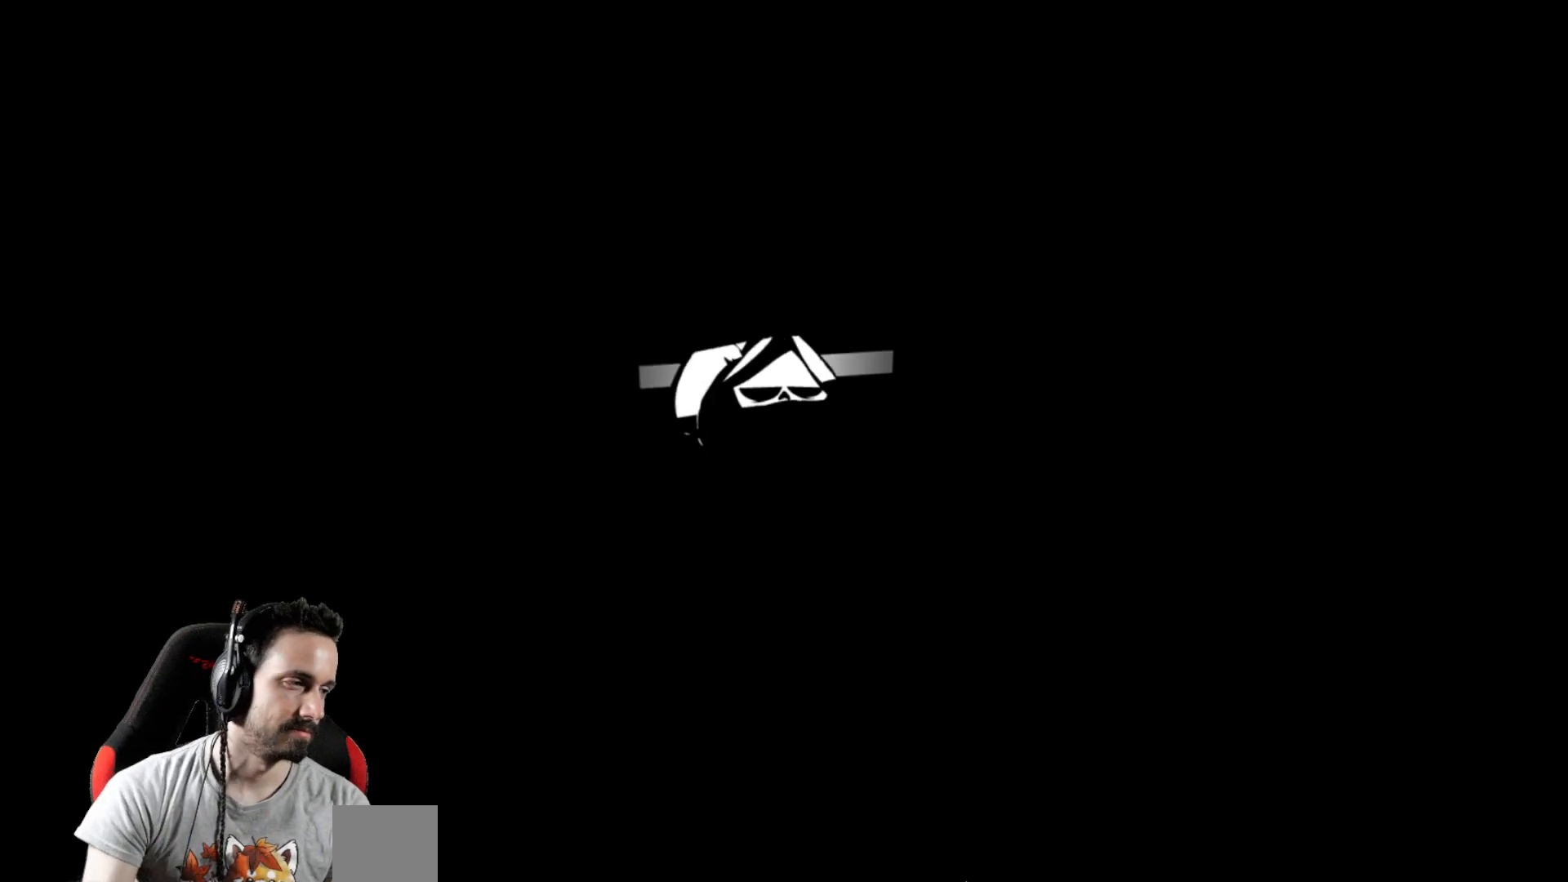
{"buttons": [], "left_stick": "center", "right_stick": "center", "events": []}
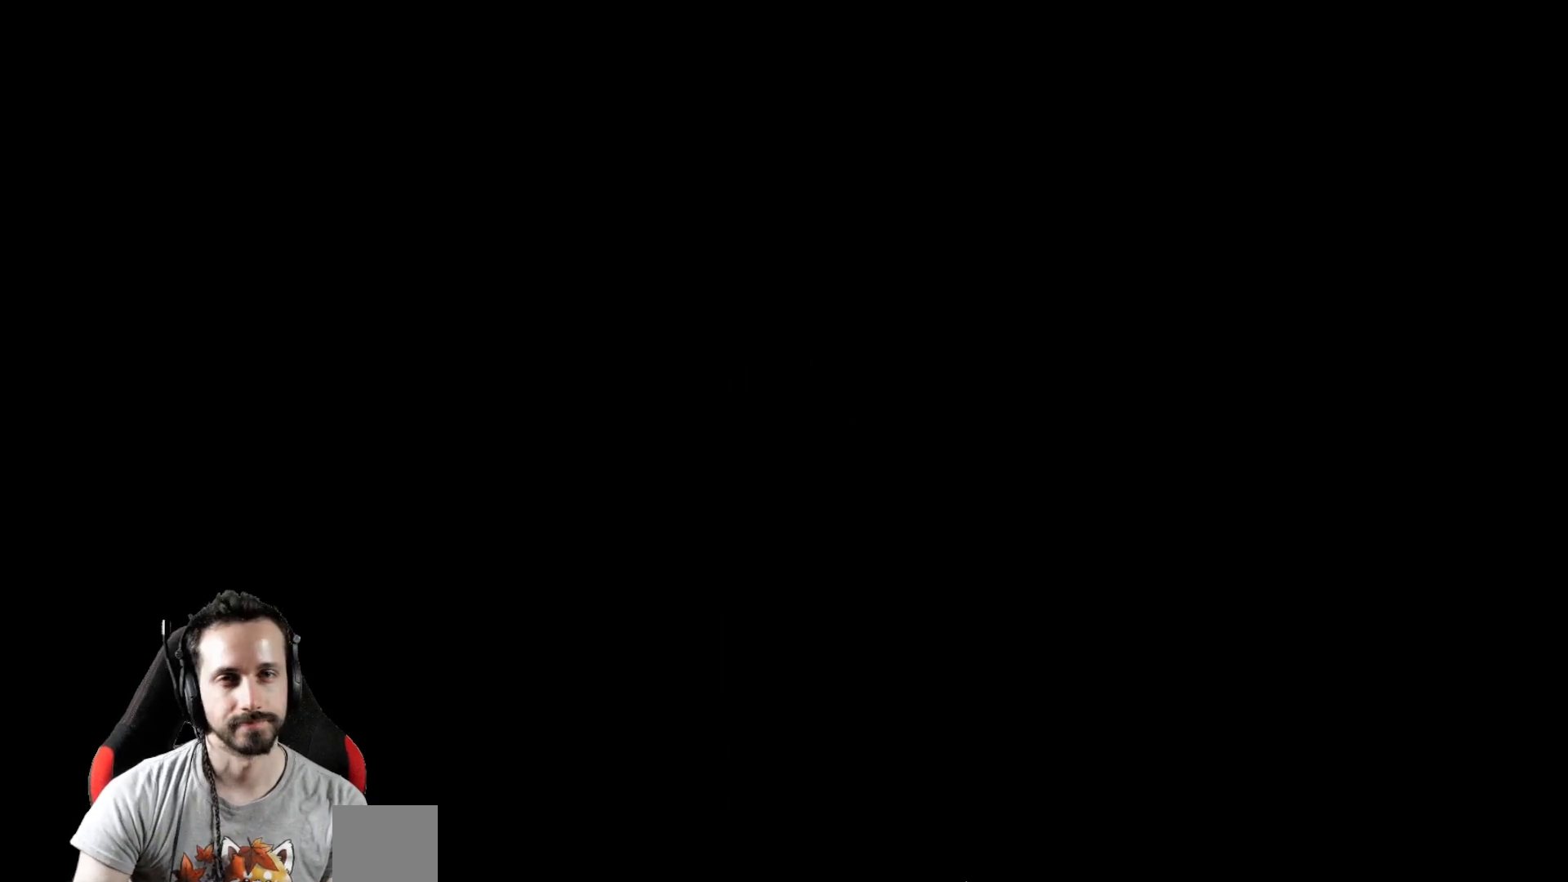
{"buttons": [], "left_stick": "right", "right_stick": "center", "events": [[17, "left_stick", "right"]]}
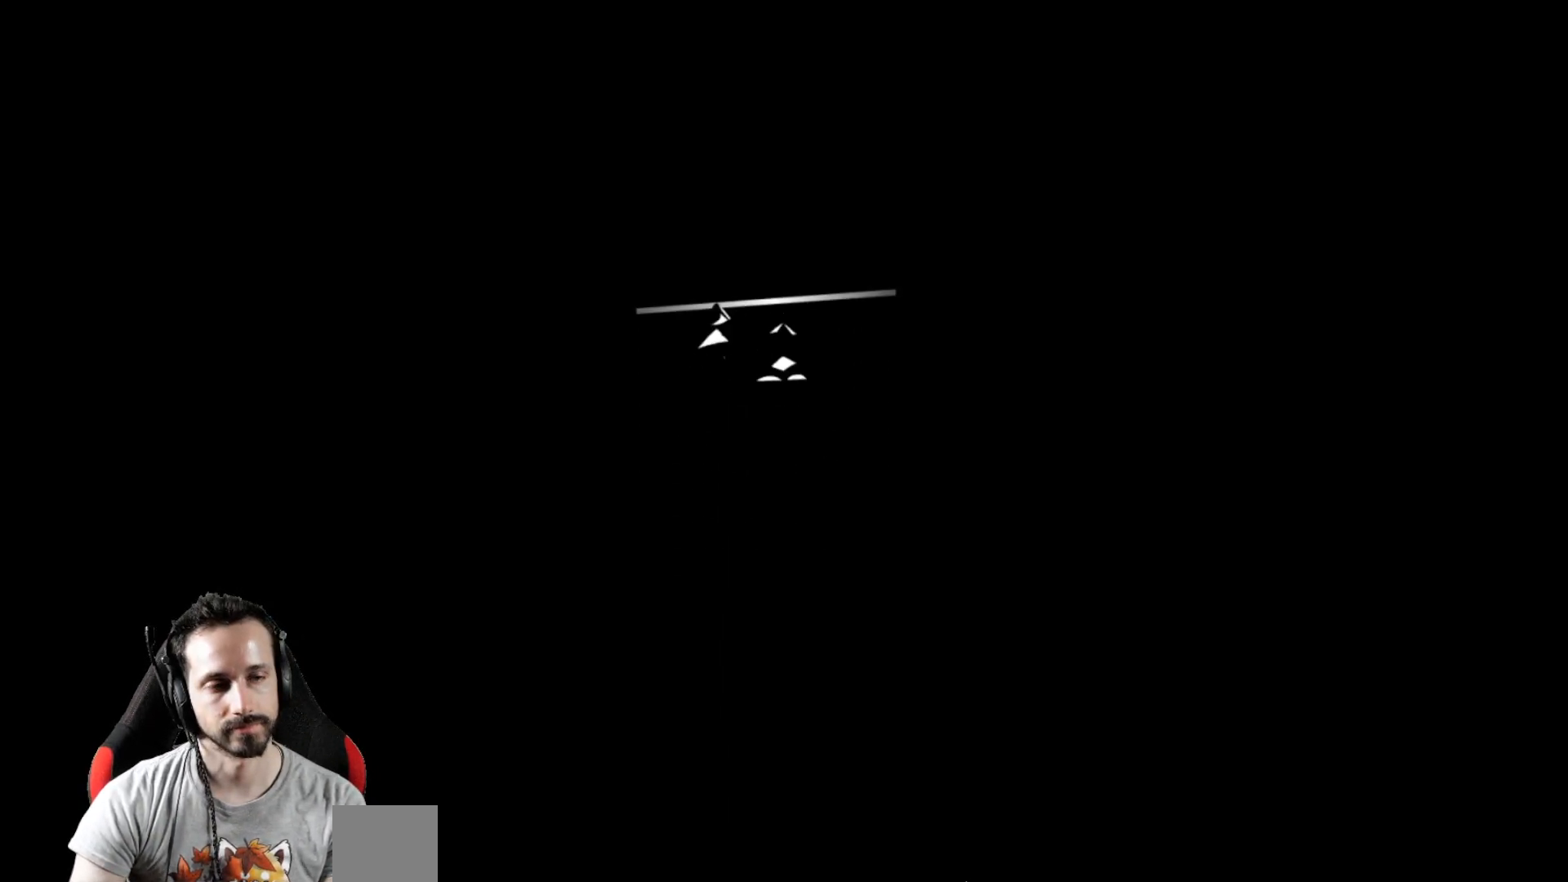
{"buttons": [], "left_stick": "right", "right_stick": "center", "events": []}
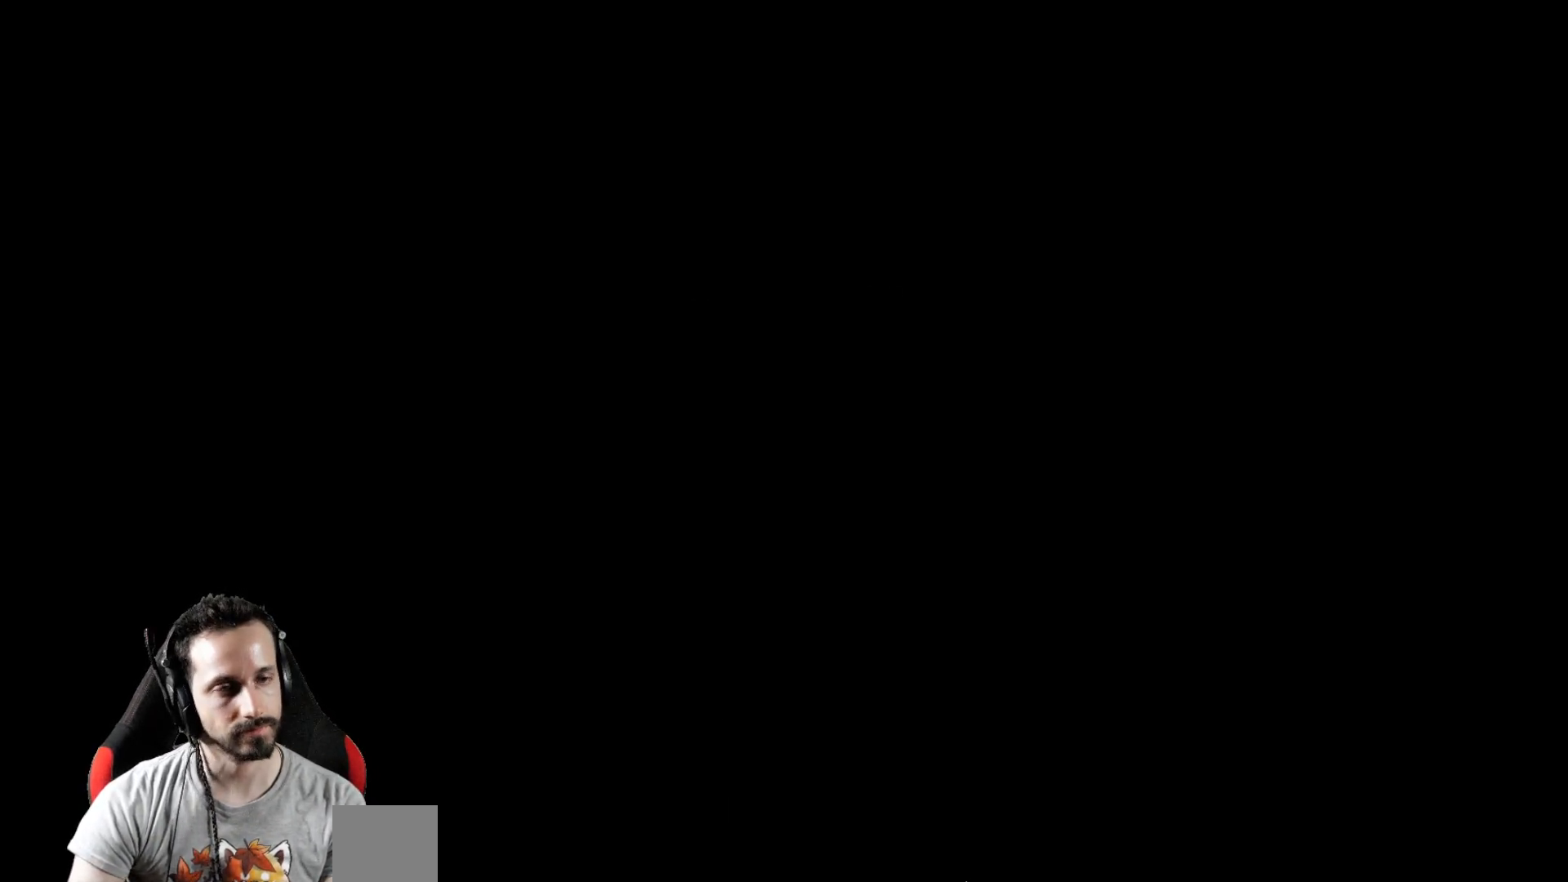
{"buttons": [], "left_stick": "center", "right_stick": "center", "events": [[400, "left_stick", "center"]]}
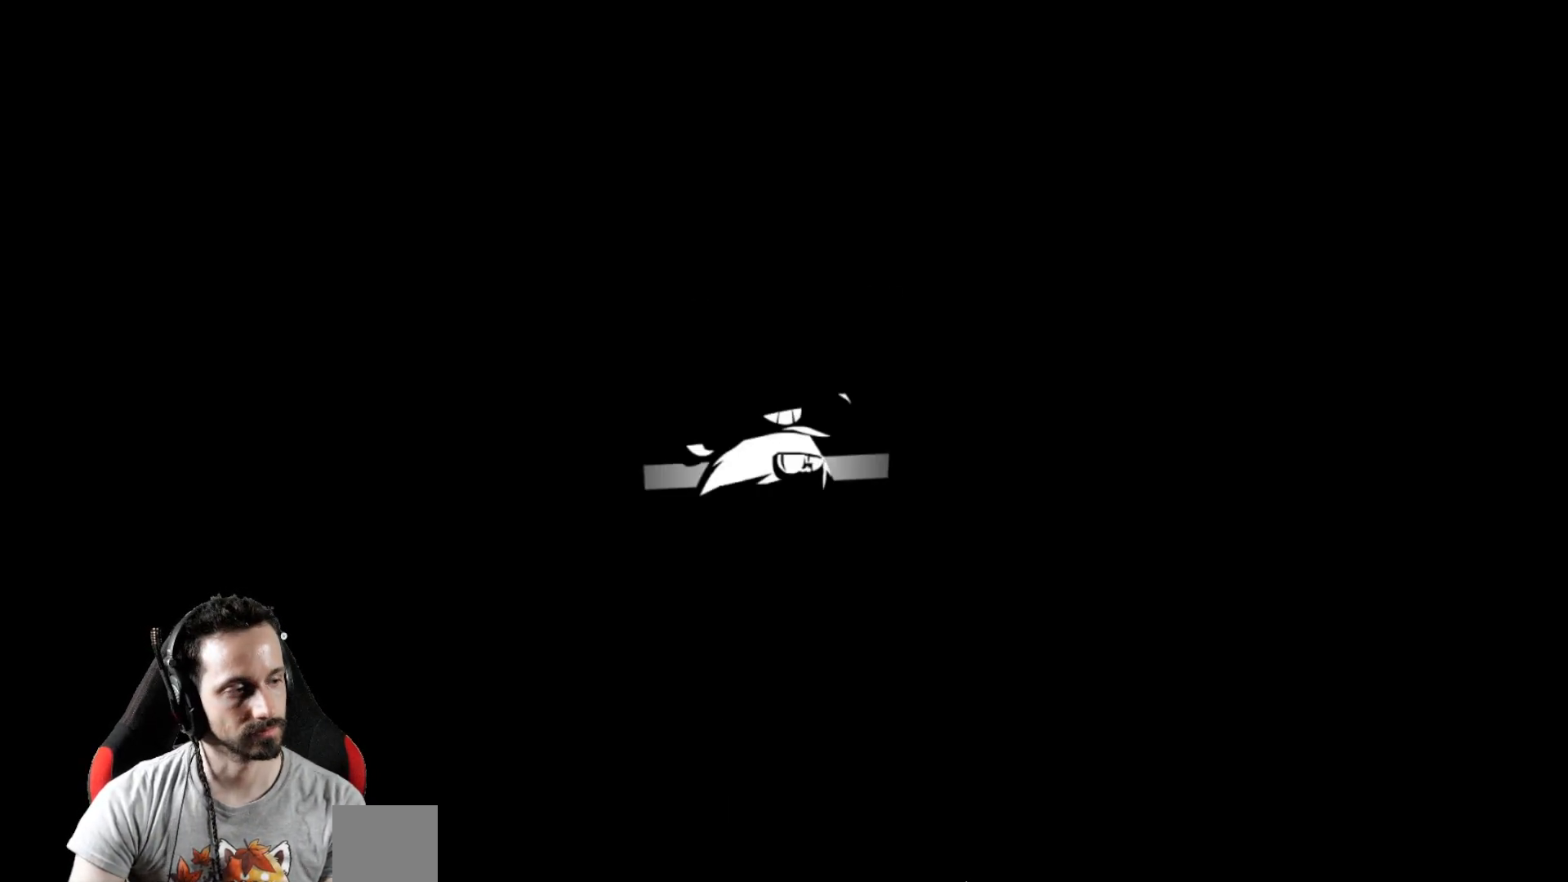
{"buttons": [], "left_stick": "right", "right_stick": "center", "events": [[267, "left_stick", "right"]]}
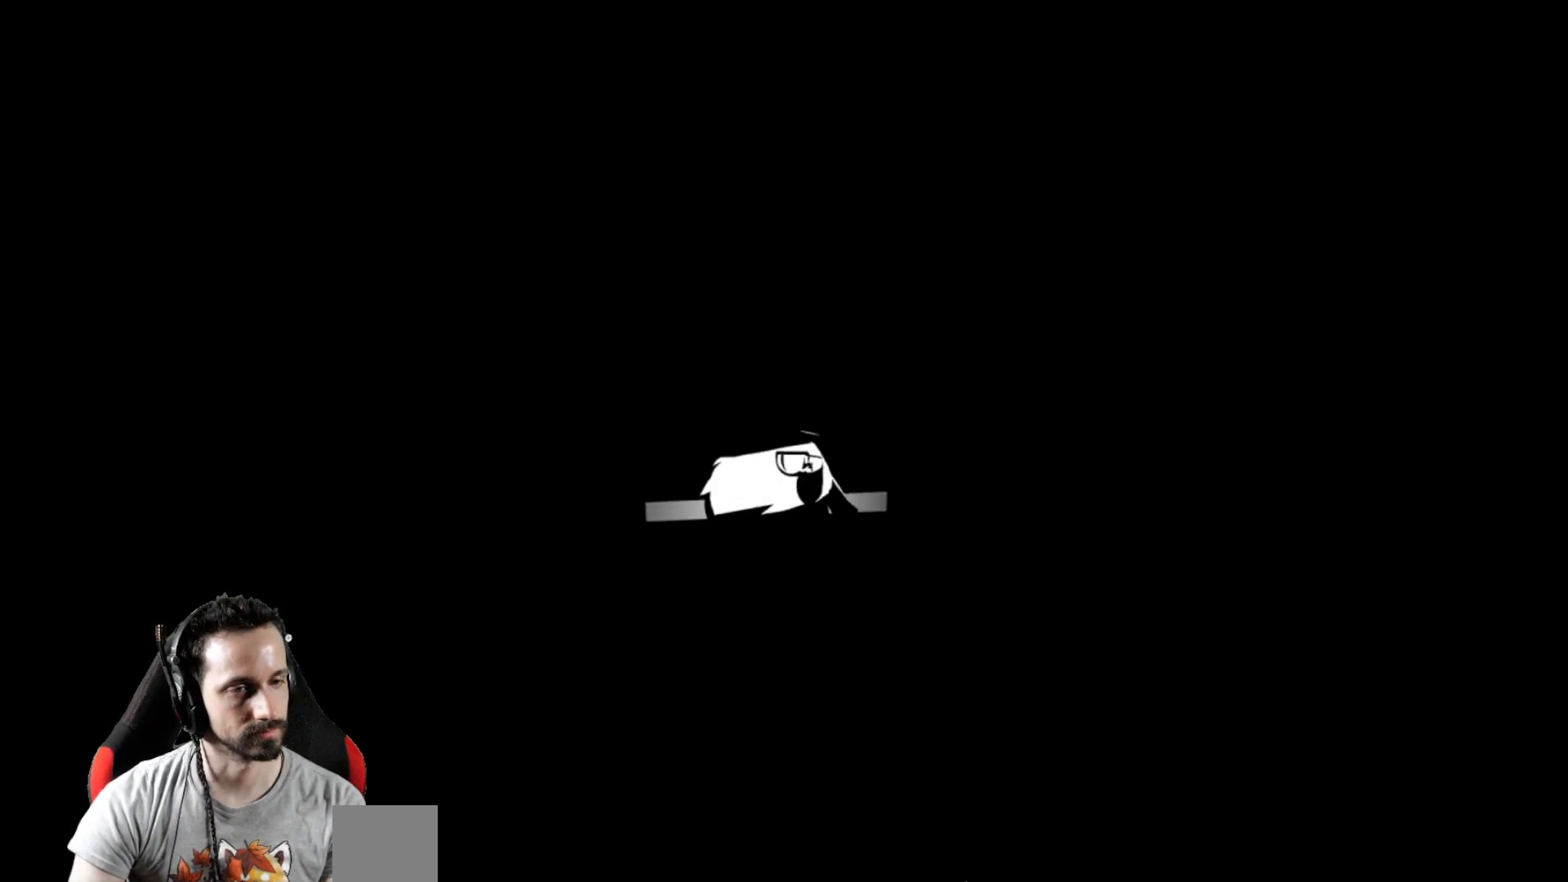
{"buttons": [], "left_stick": "right", "right_stick": "center", "events": []}
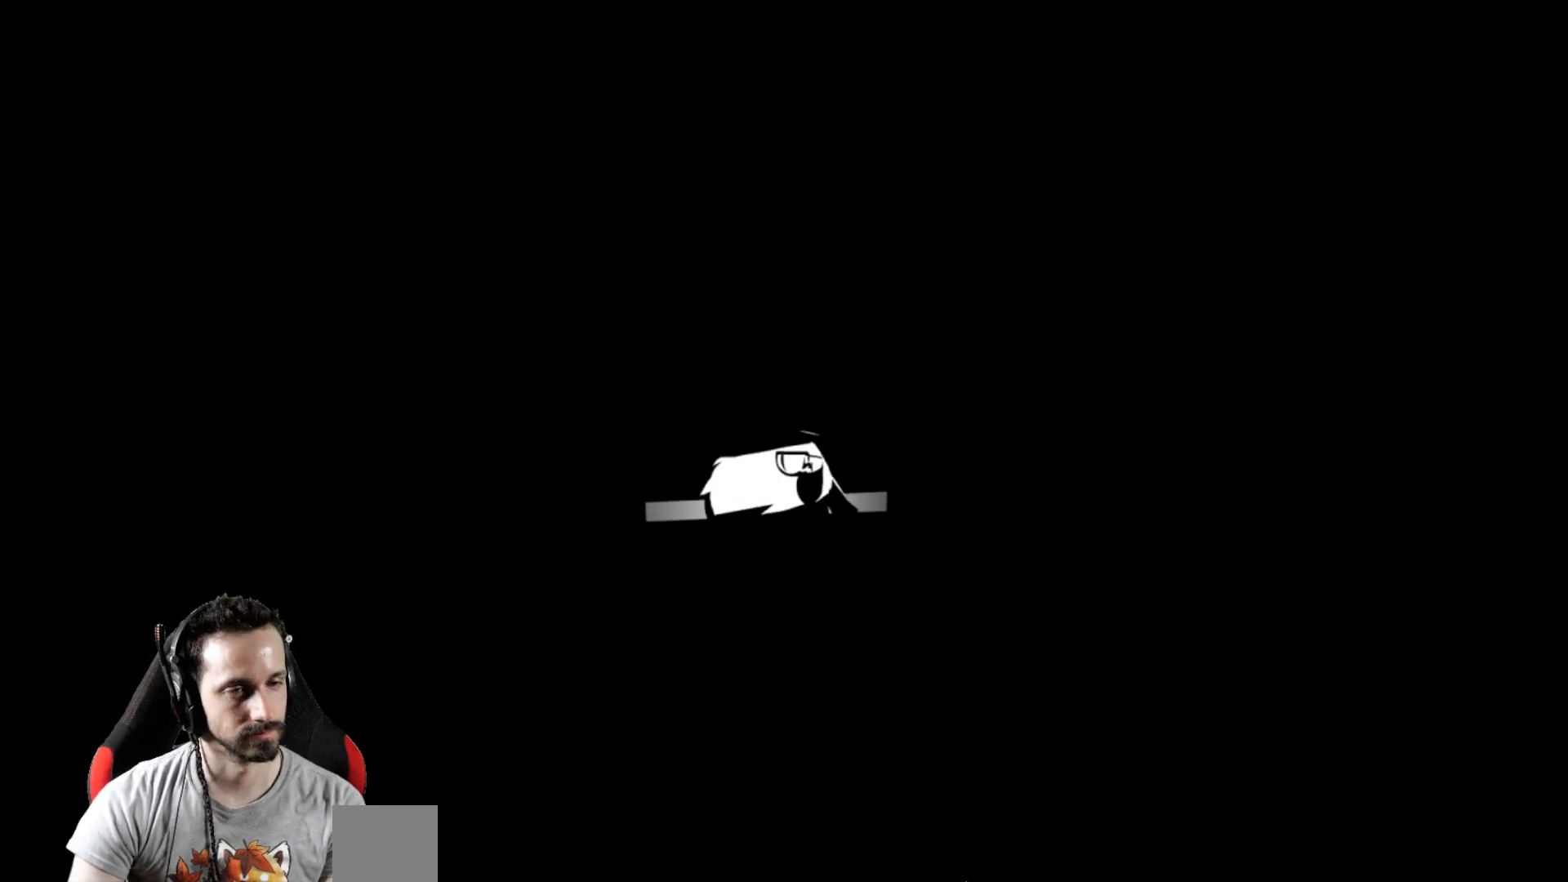
{"buttons": [], "left_stick": "right", "right_stick": "center", "events": []}
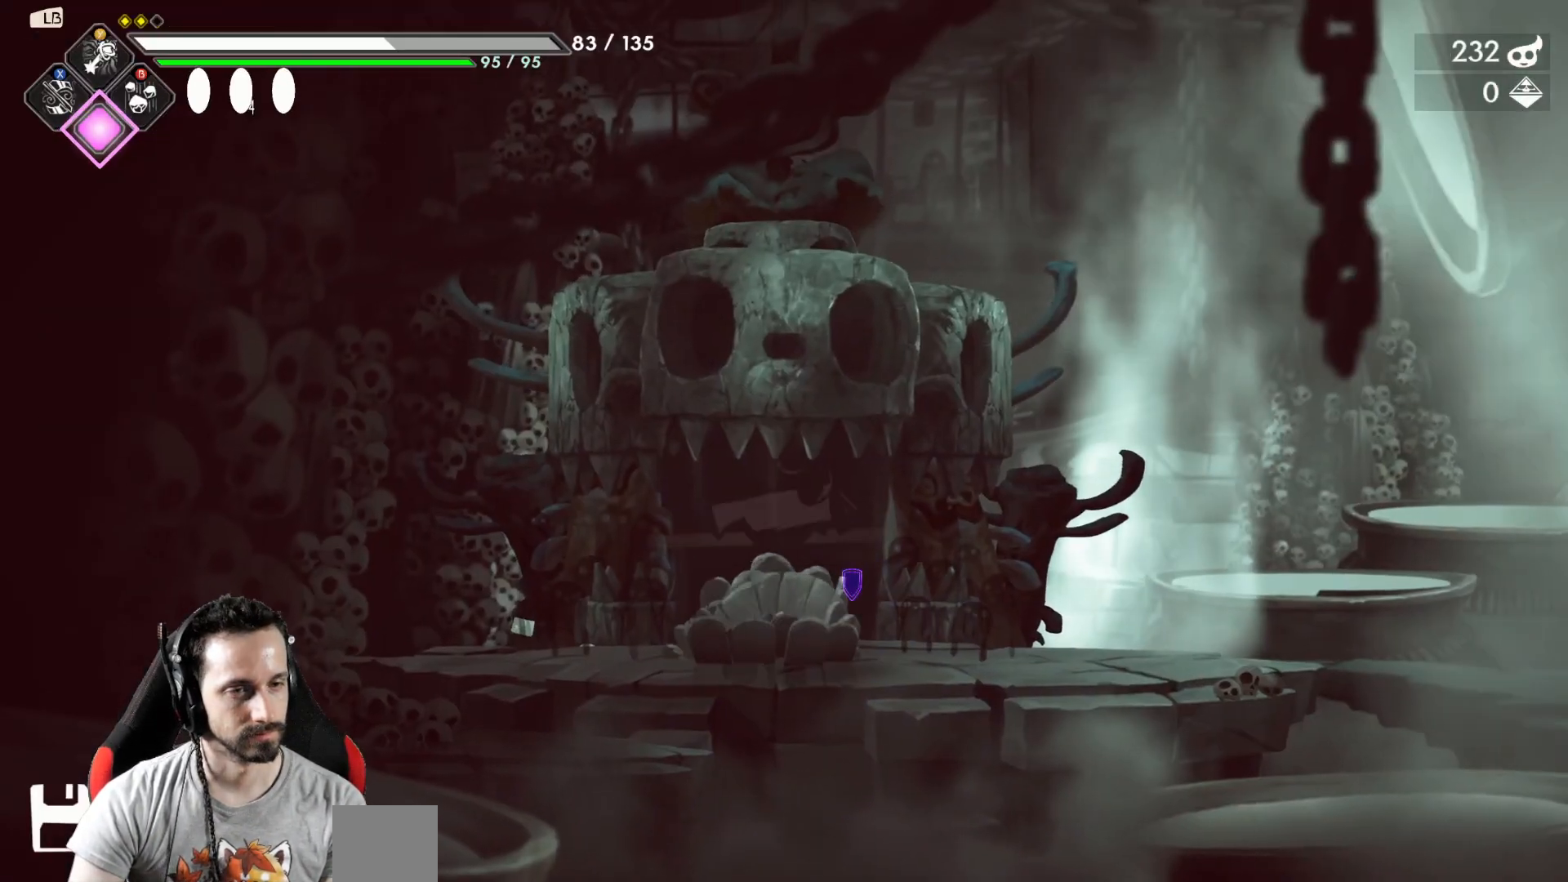
{"buttons": [], "left_stick": "right", "right_stick": "center", "events": []}
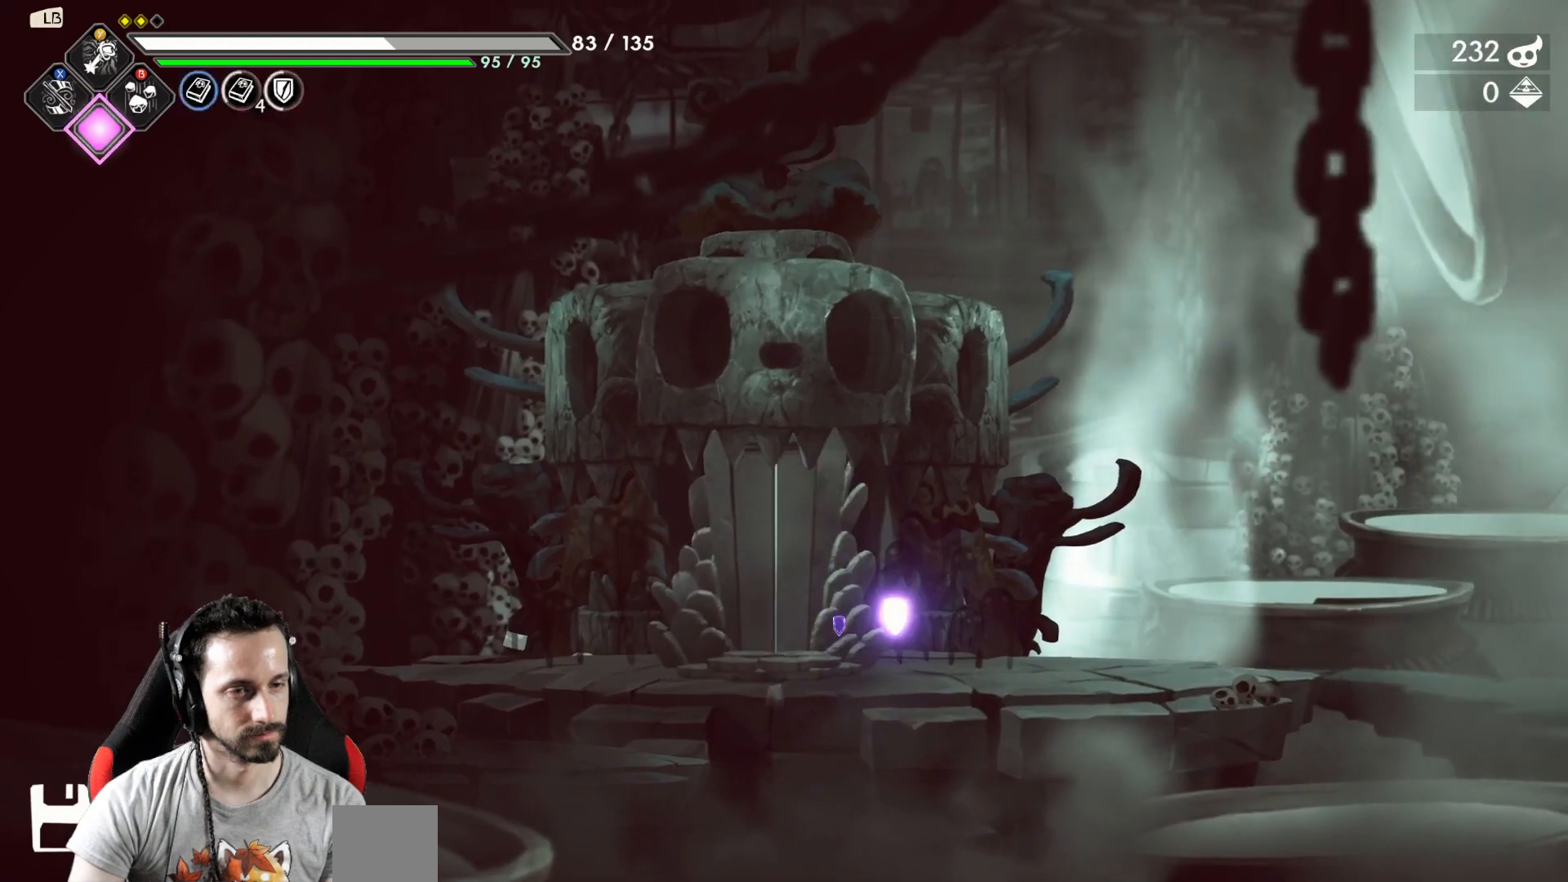
{"buttons": [], "left_stick": "right", "right_stick": "center", "events": []}
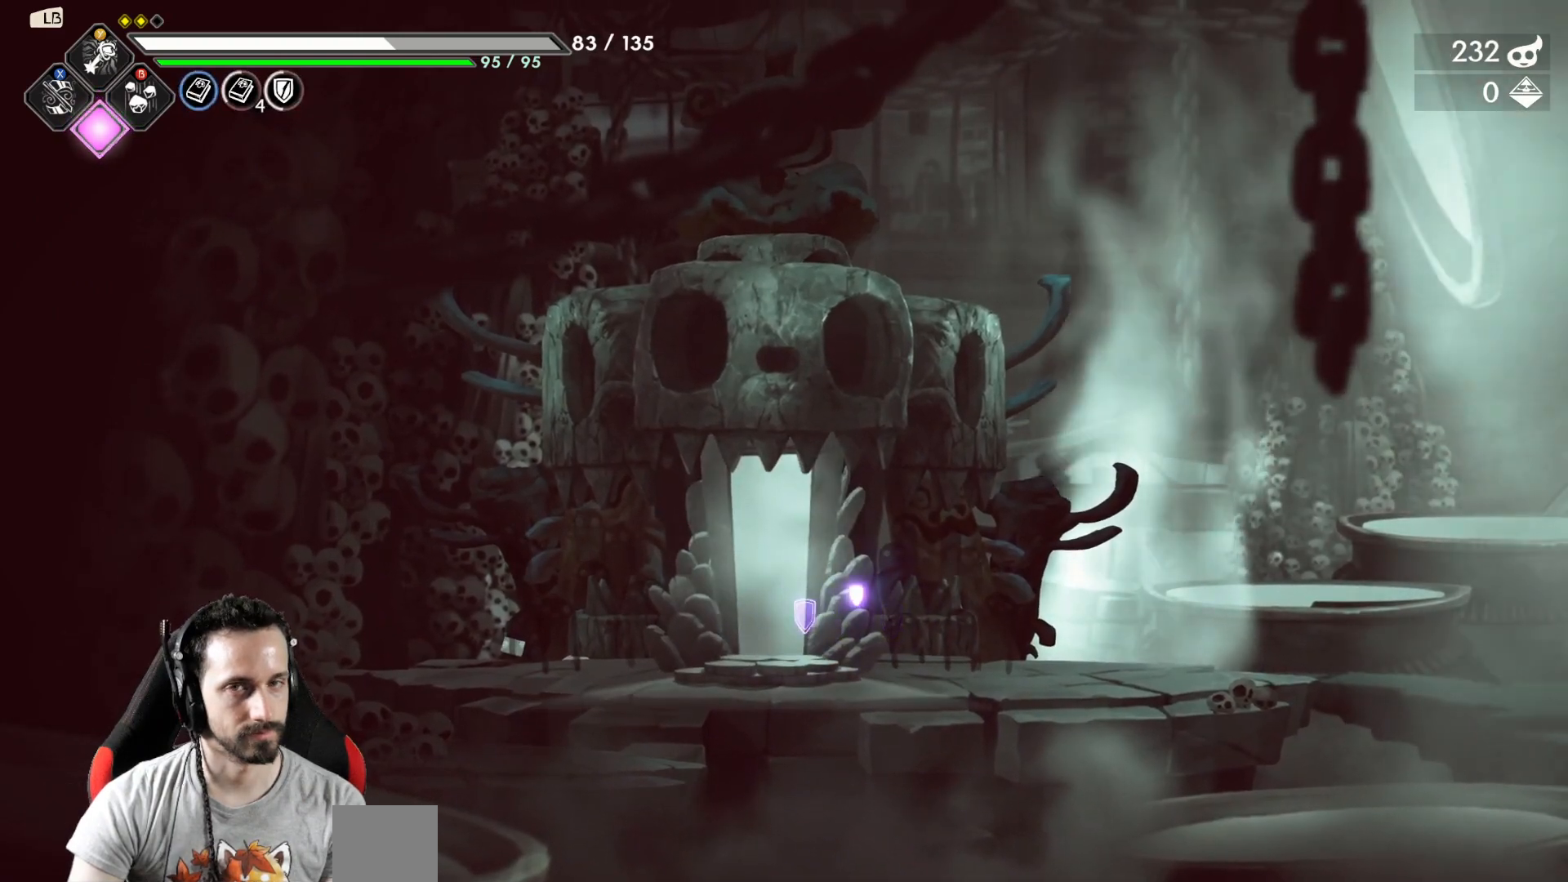
{"buttons": [], "left_stick": "right", "right_stick": "center", "events": []}
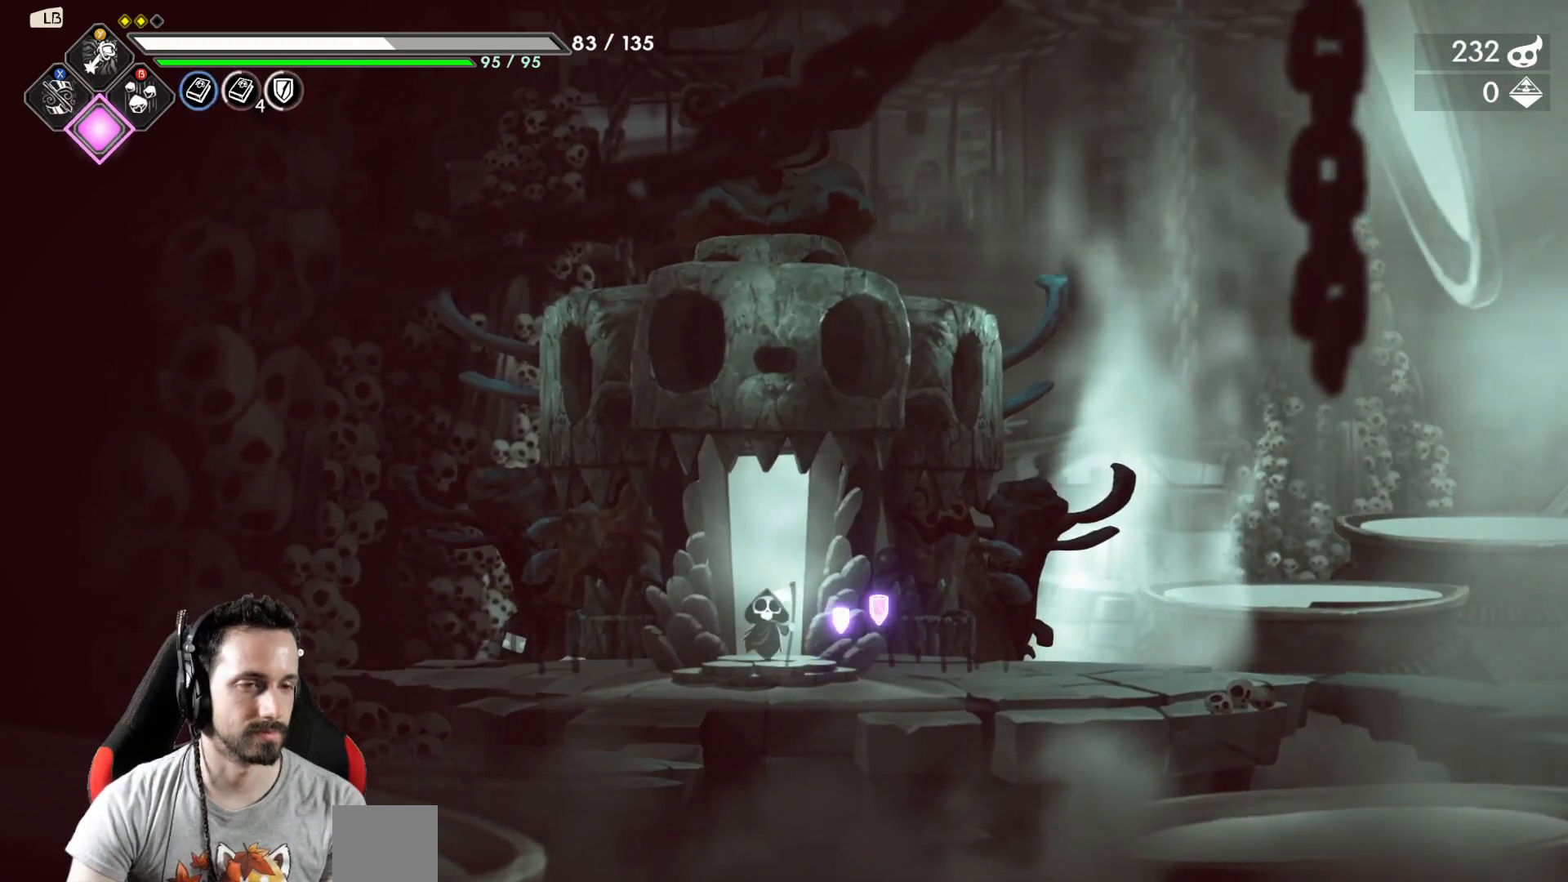
{"buttons": [], "left_stick": "right", "right_stick": "center", "events": []}
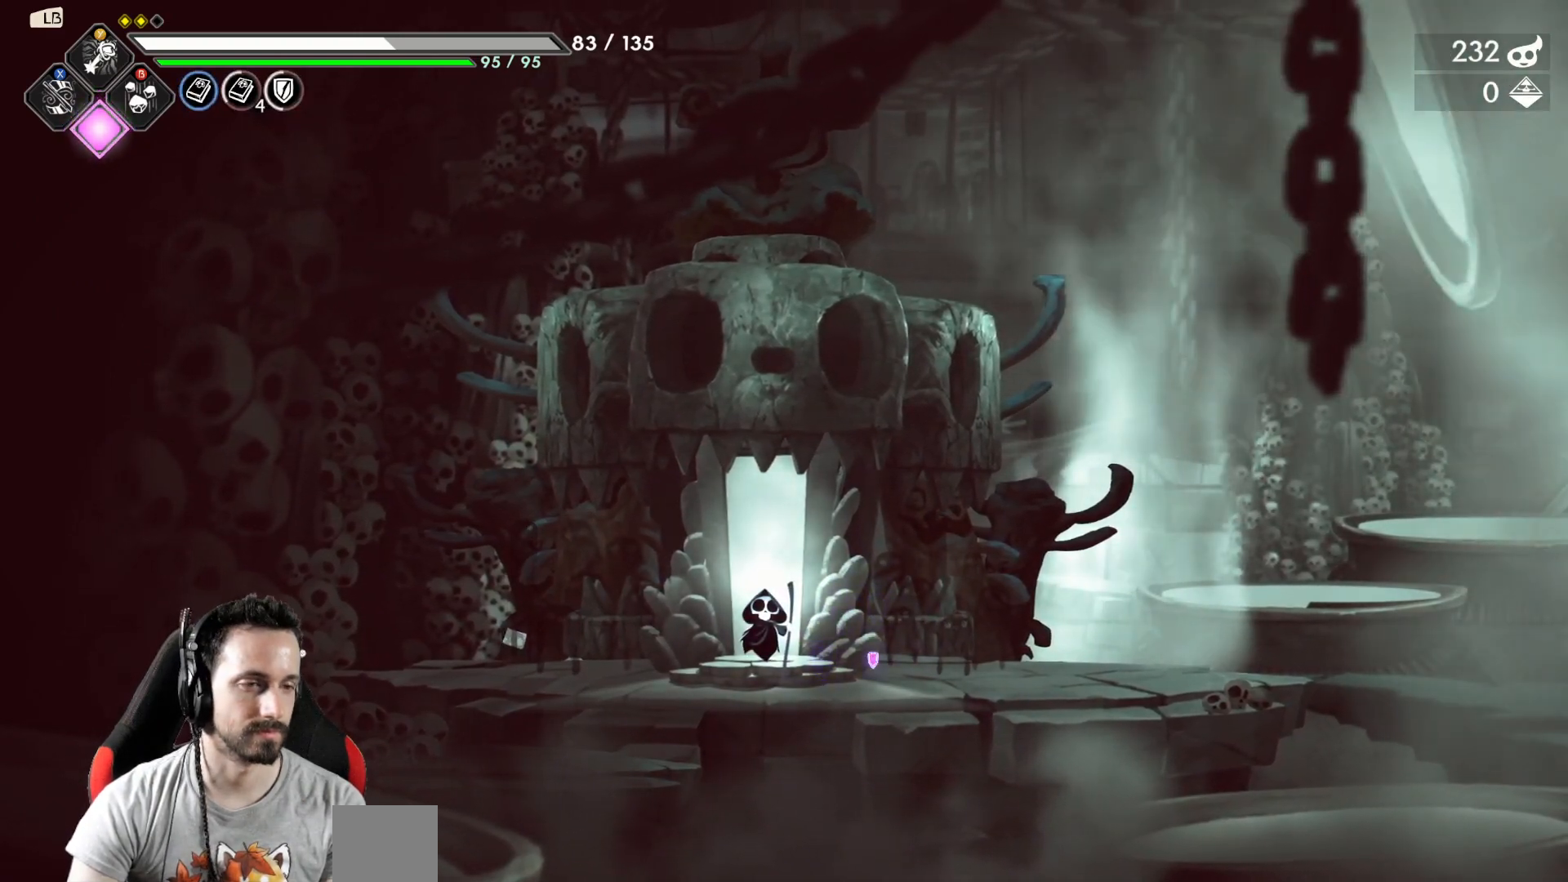
{"buttons": [], "left_stick": "right", "right_stick": "center", "events": []}
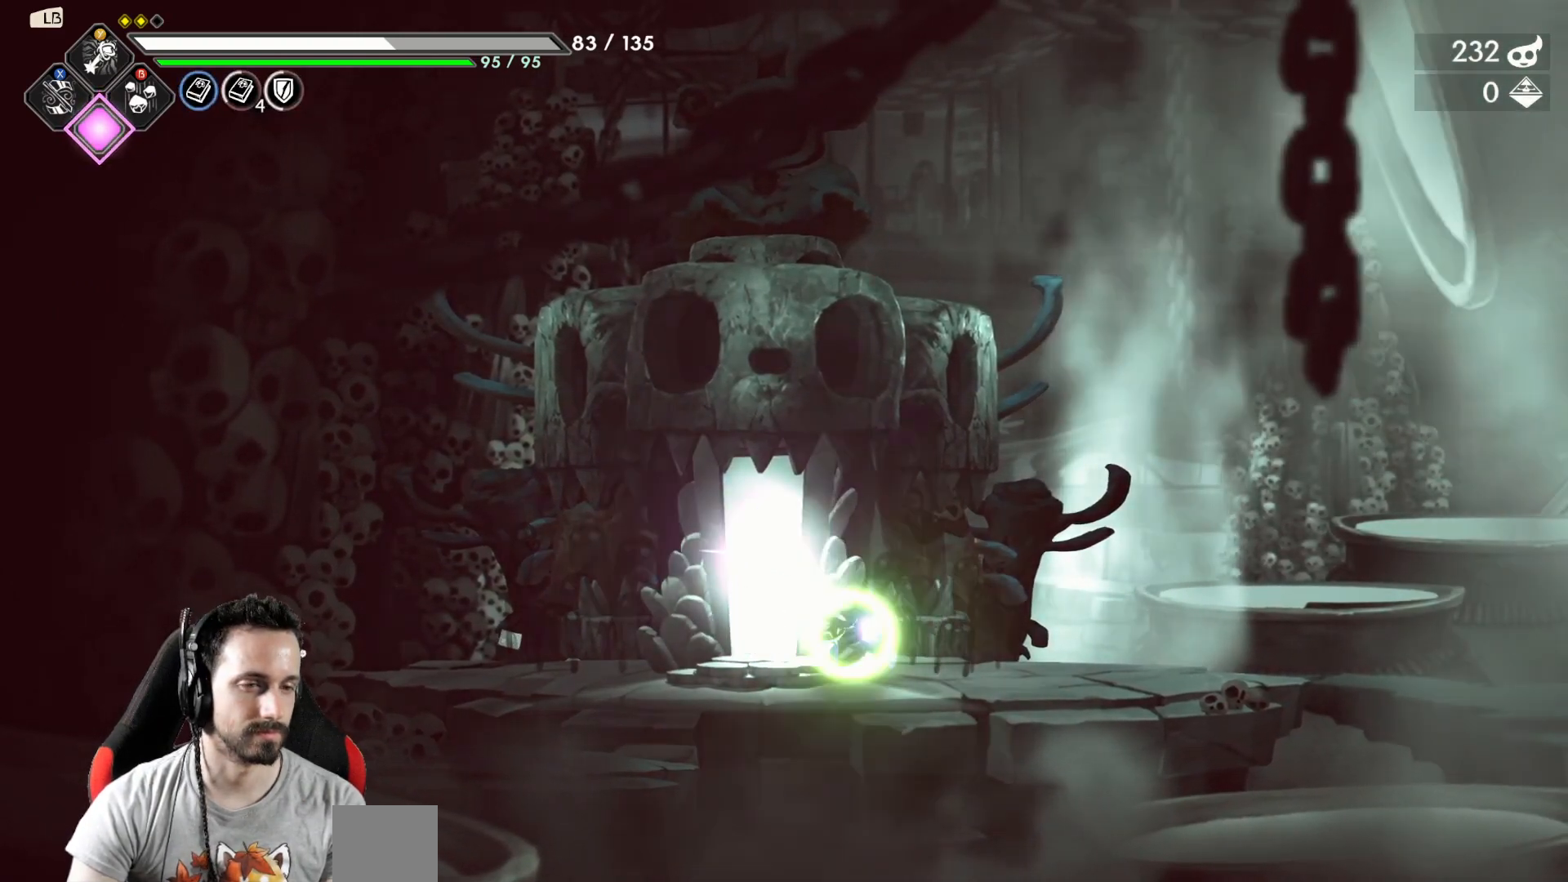
{"buttons": [], "left_stick": "right", "right_stick": "center", "events": [[217, "R2", "down"], [417, "R2", "up"]]}
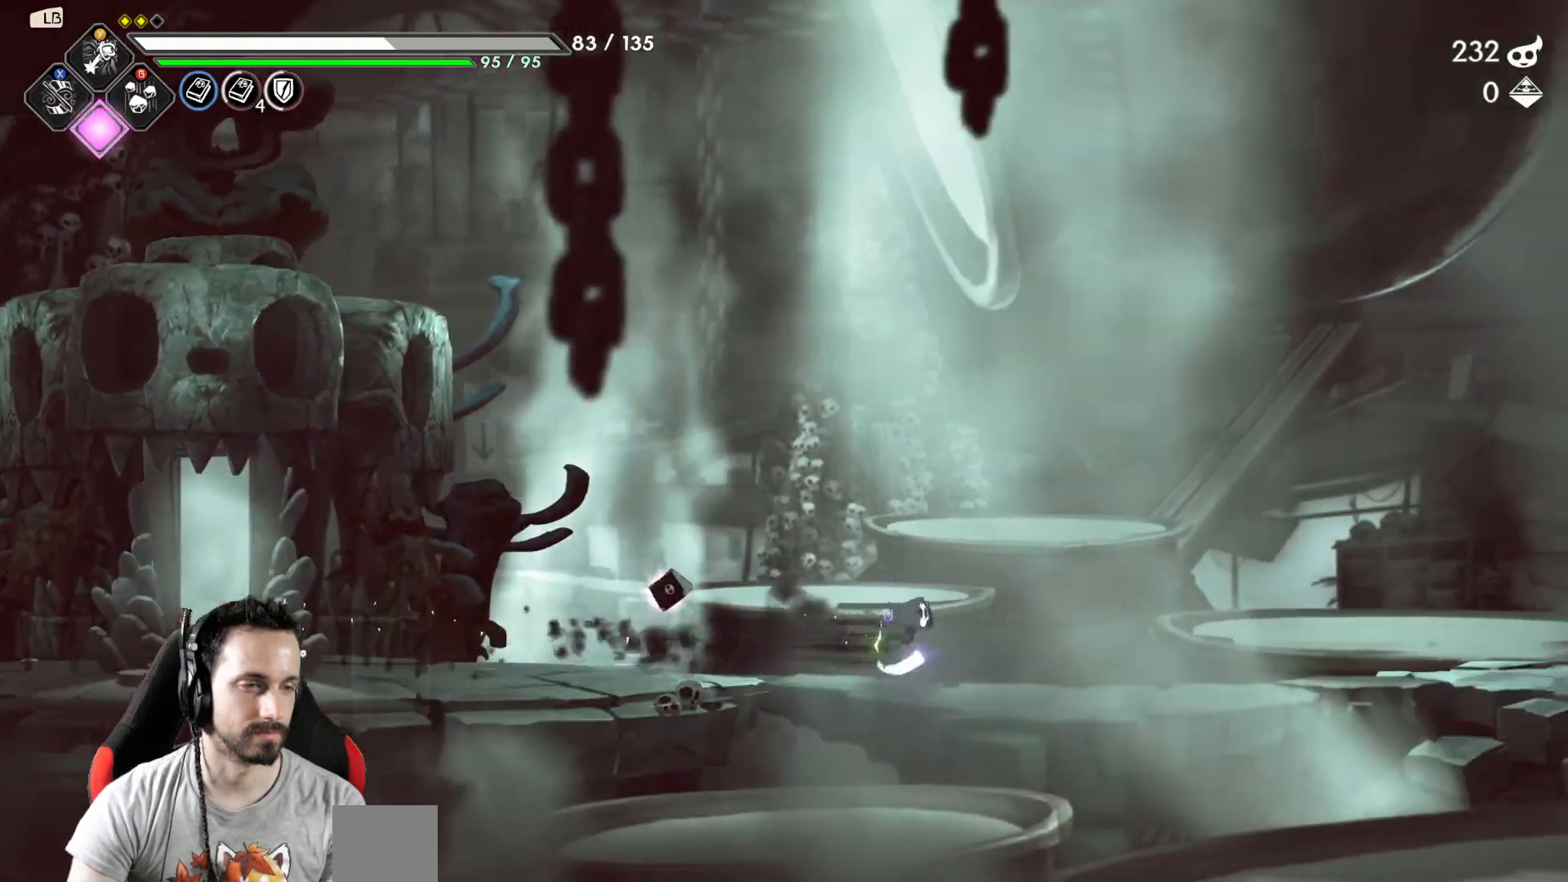
{"buttons": [], "left_stick": "center", "right_stick": "center", "events": [[483, "left_stick", "center"]]}
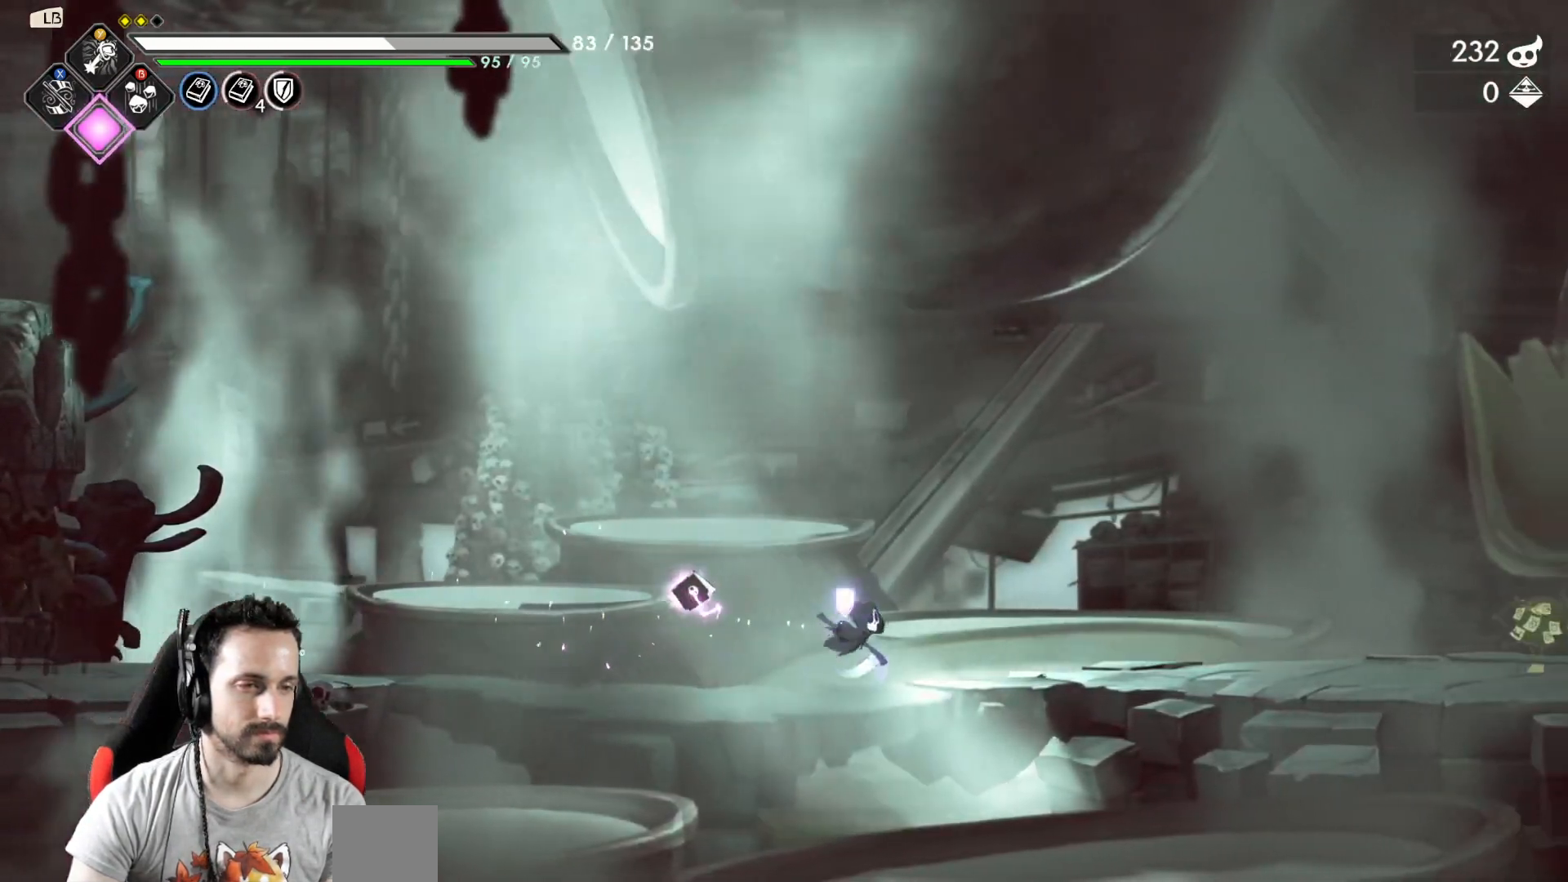
{"buttons": [], "left_stick": "right", "right_stick": "center", "events": [[300, "left_stick", "right"]]}
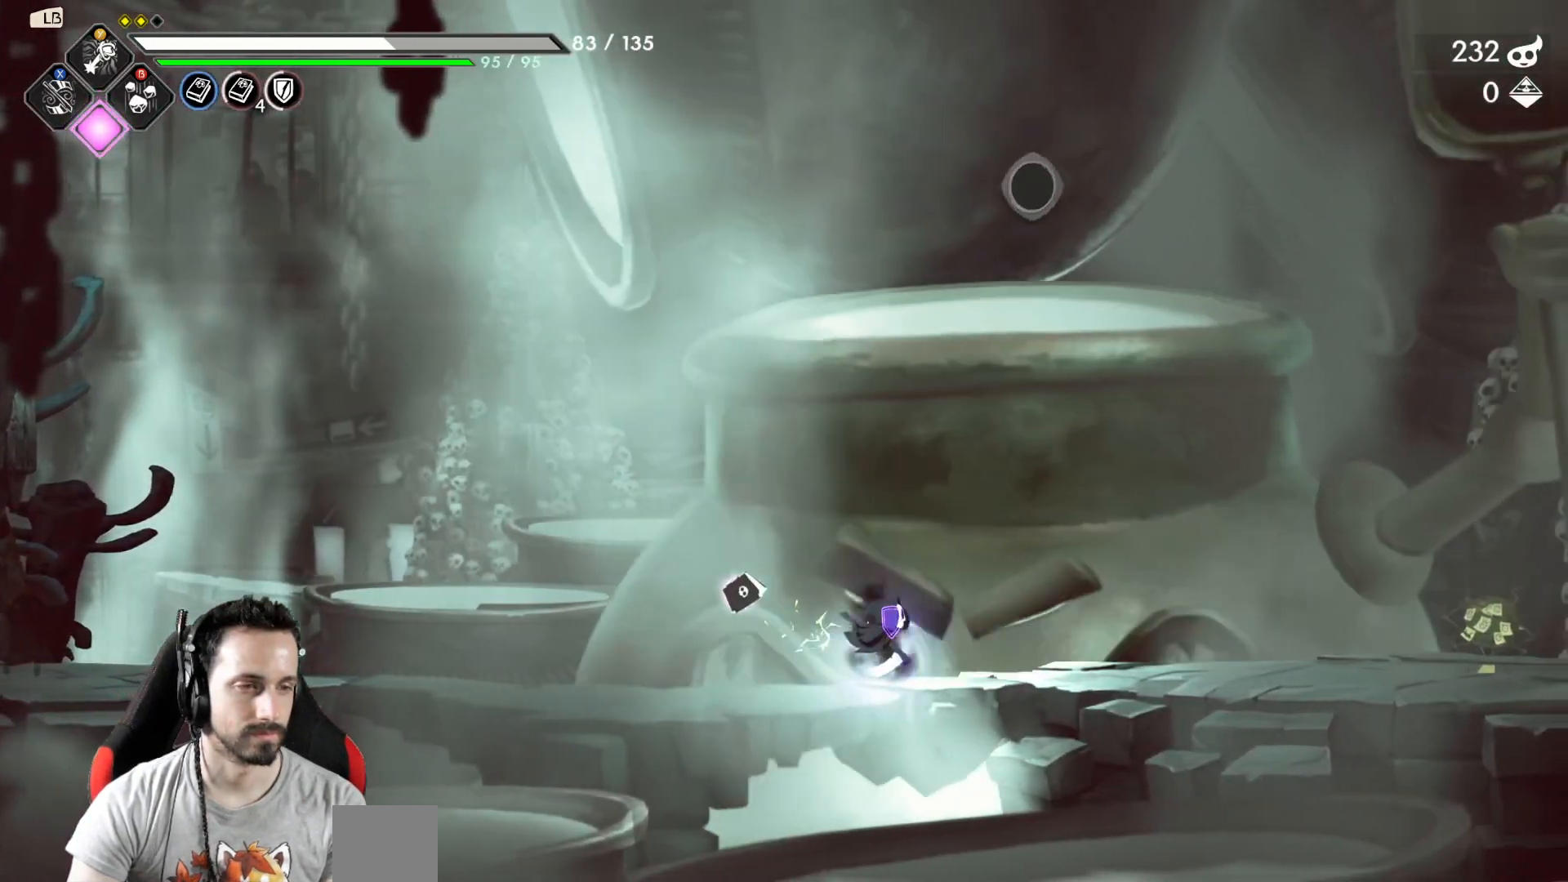
{"buttons": ["R1"], "left_stick": "center", "right_stick": "center", "events": [[217, "left_stick", "center"], [500, "R1", "down"]]}
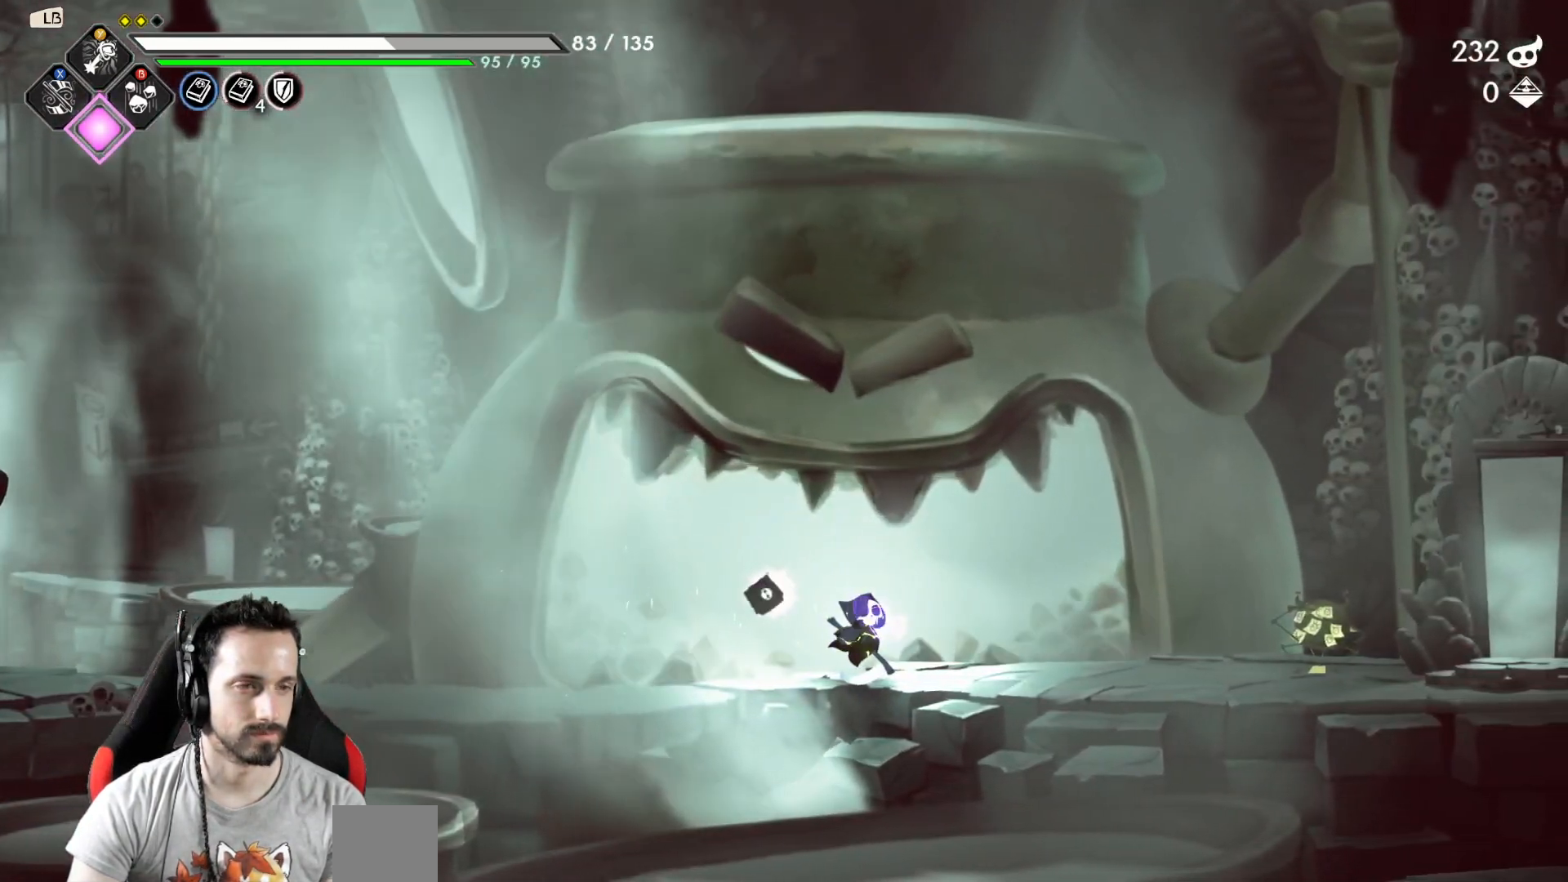
{"buttons": [], "left_stick": "center", "right_stick": "center", "events": [[67, "R1", "up"]]}
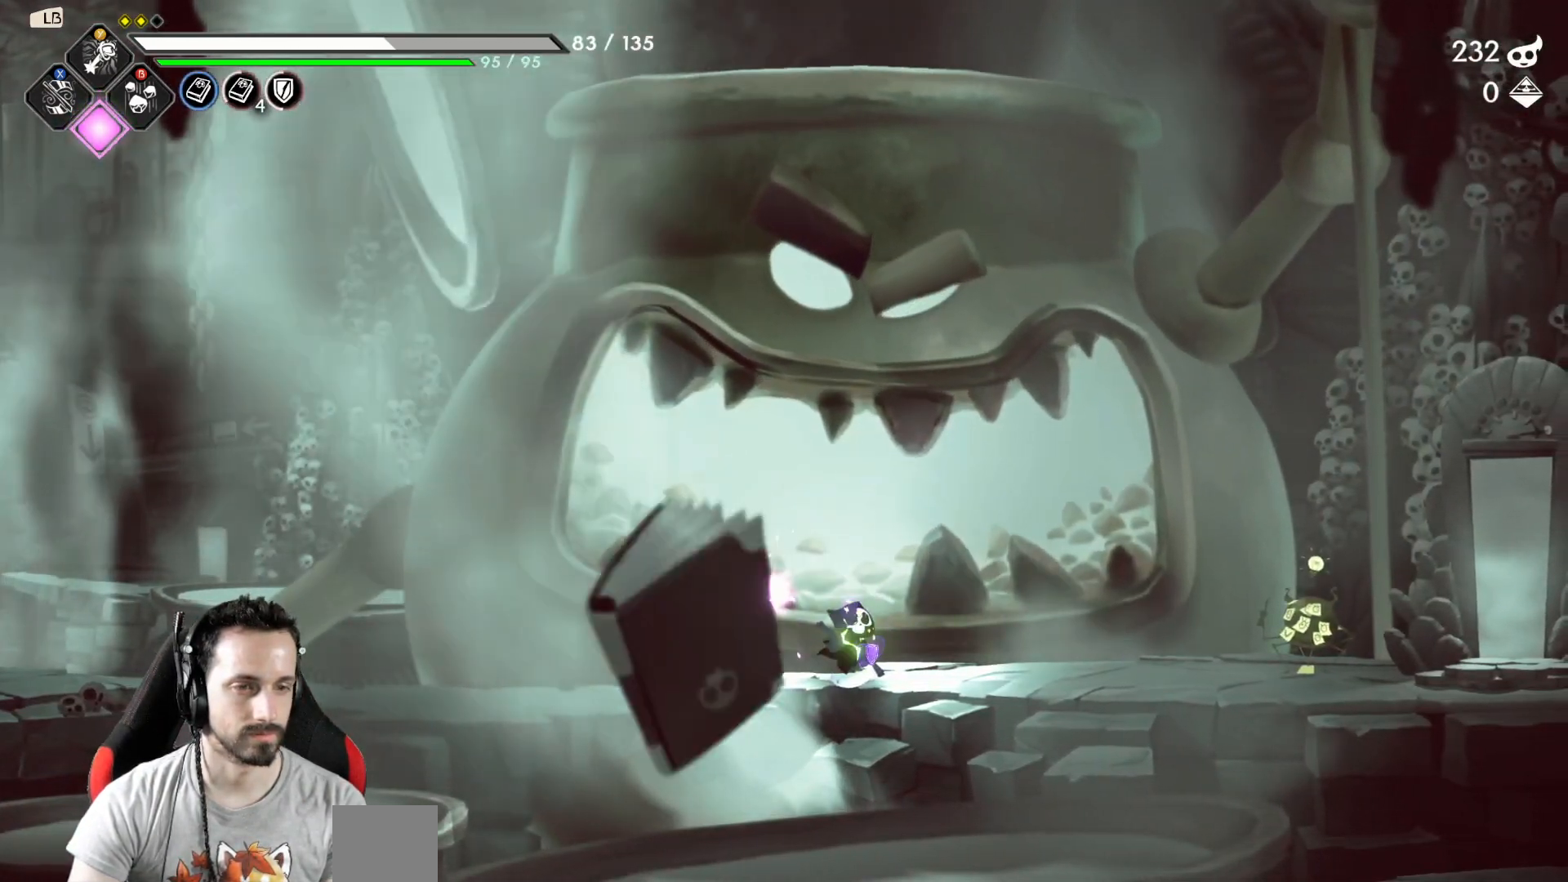
{"buttons": [], "left_stick": "center", "right_stick": "center", "events": []}
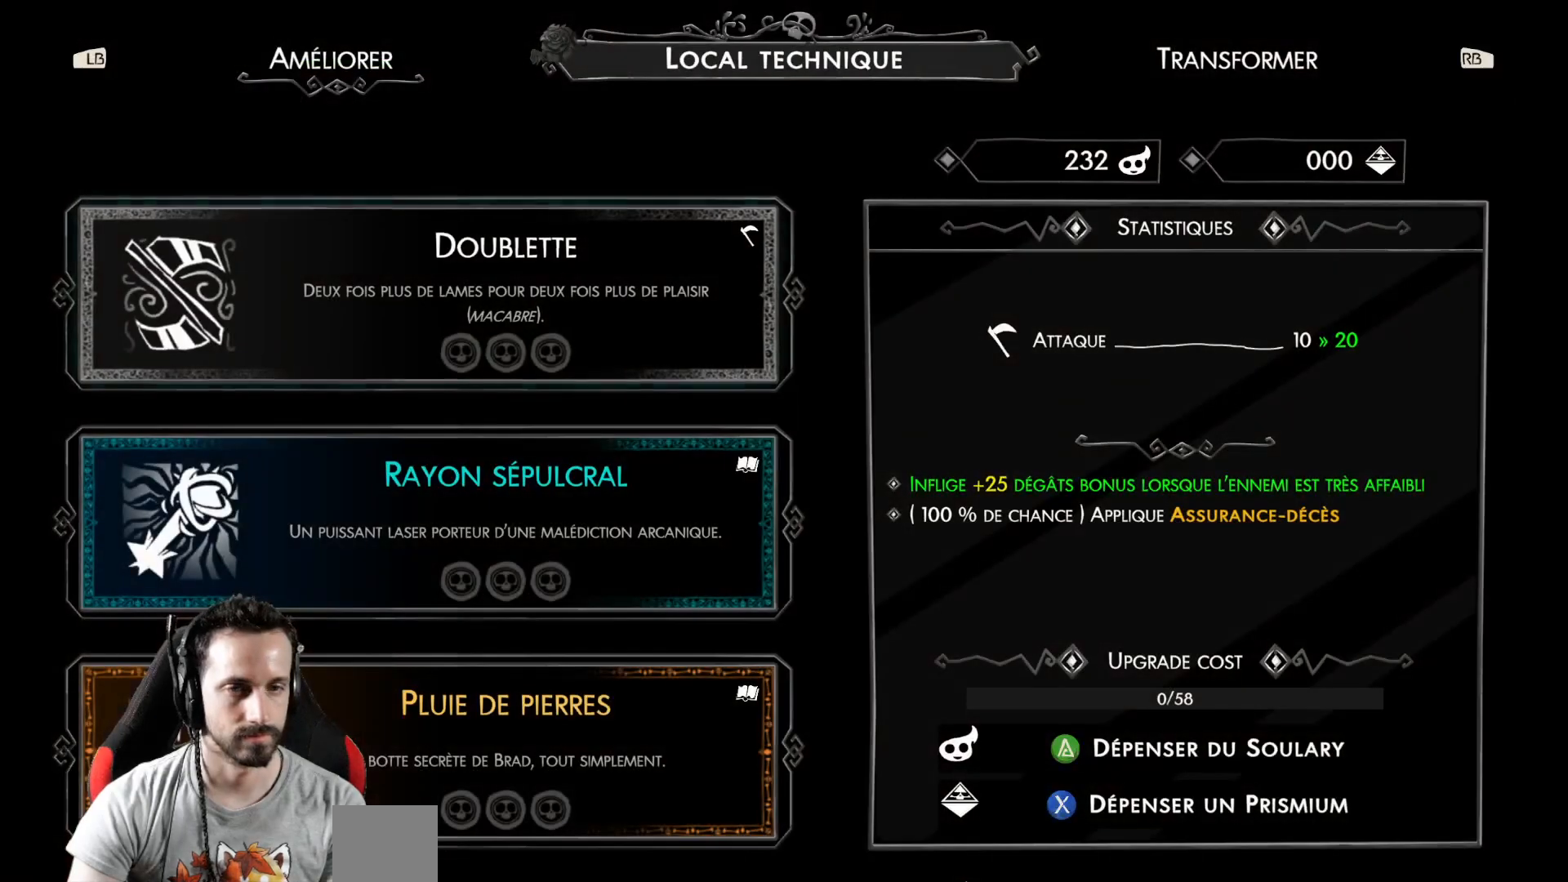
{"buttons": [], "left_stick": "center", "right_stick": "center", "events": [[283, "DPAD_DOWN", "down"], [383, "DPAD_DOWN", "up"]]}
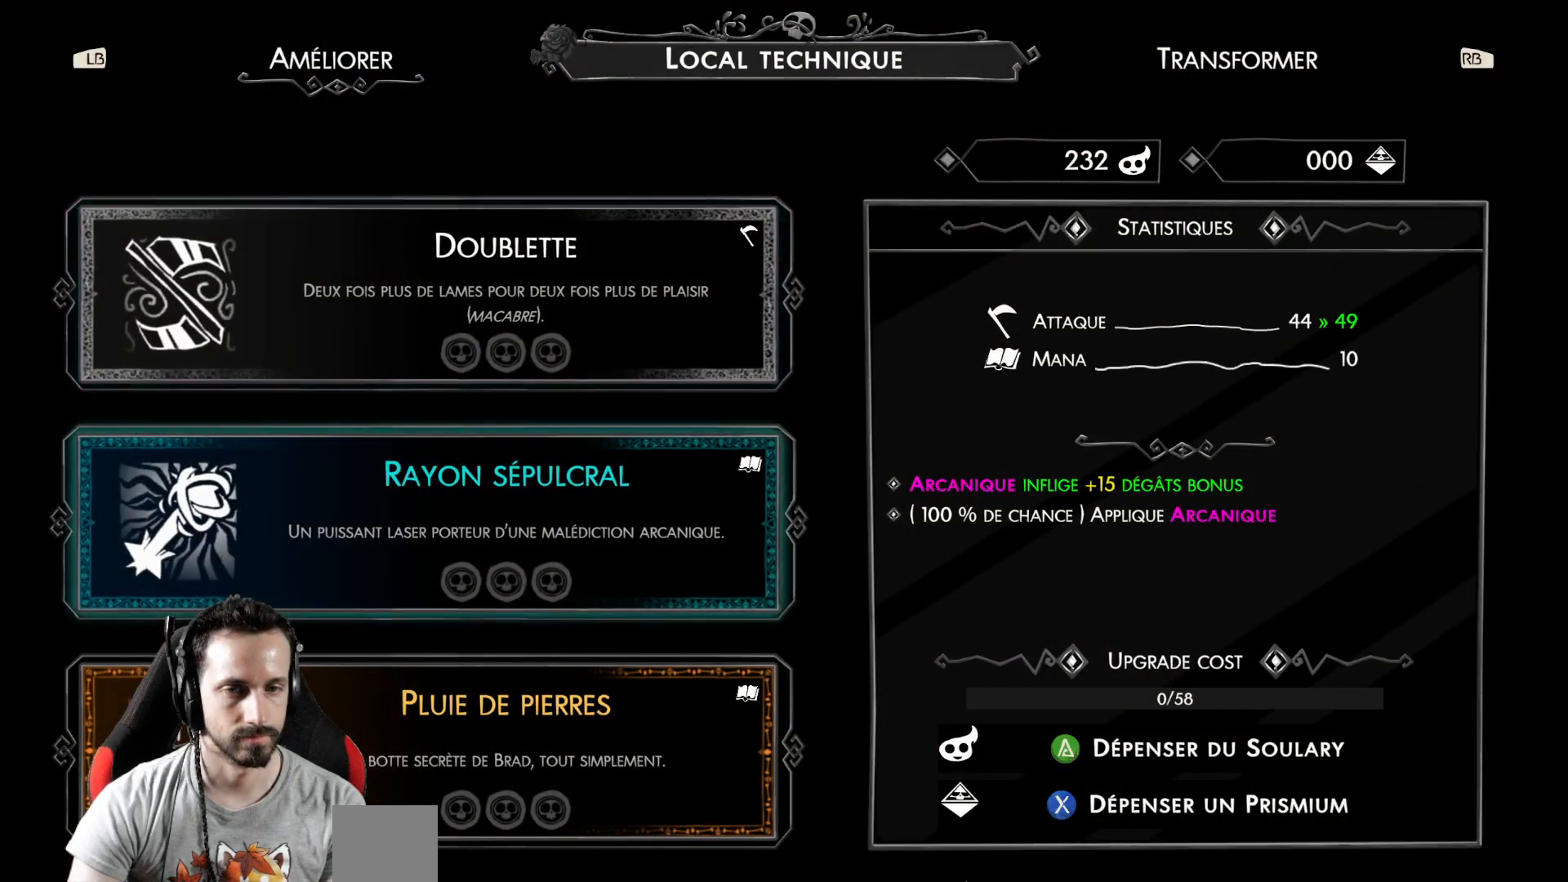
{"buttons": [], "left_stick": "center", "right_stick": "center", "events": []}
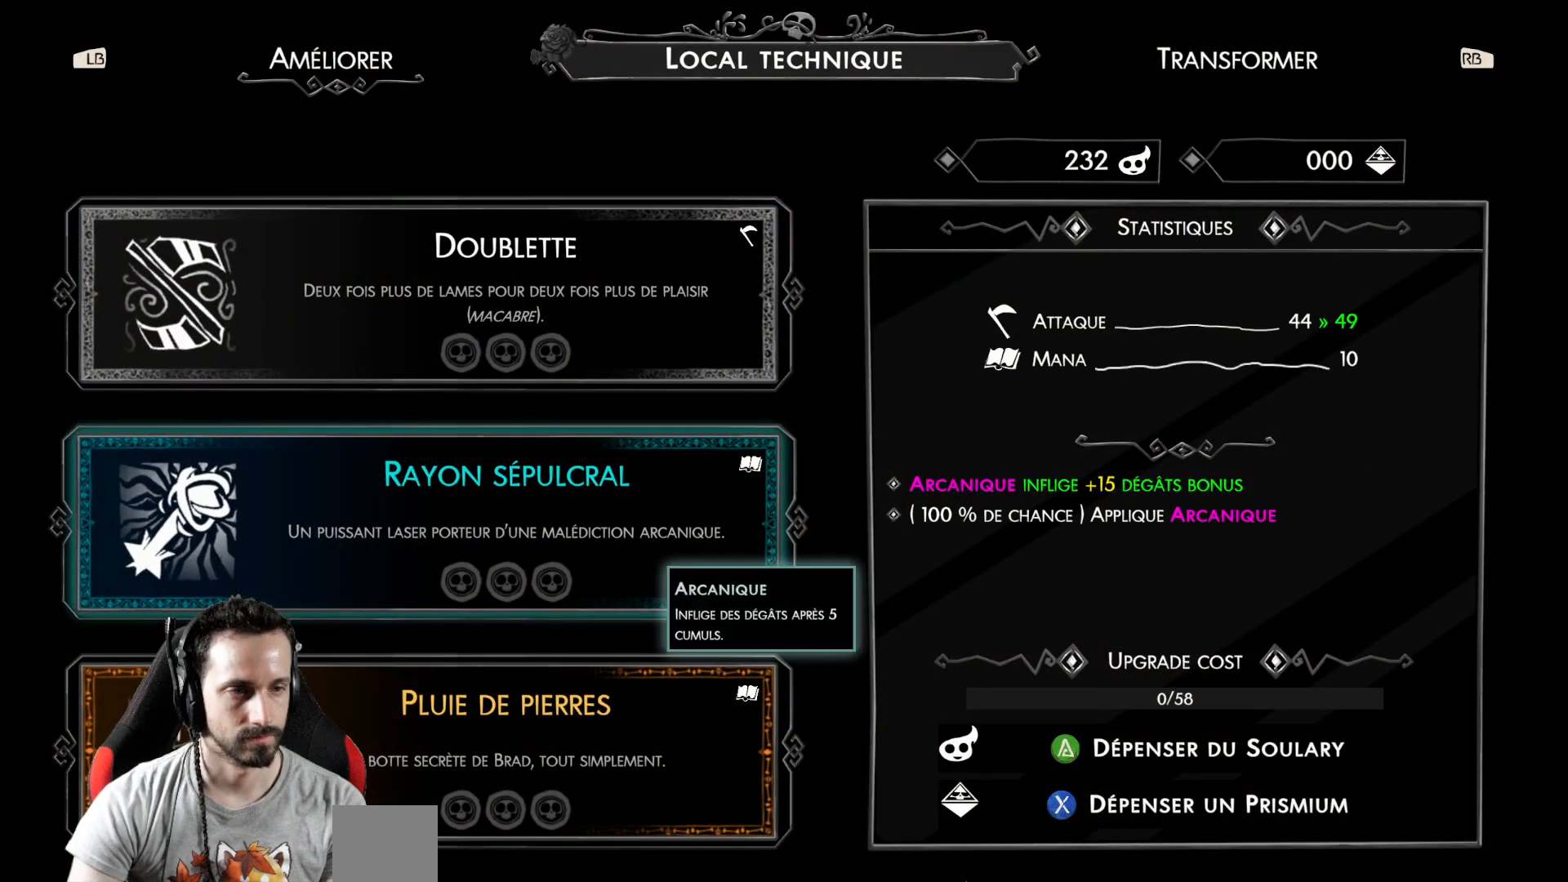
{"buttons": [], "left_stick": "center", "right_stick": "center", "events": []}
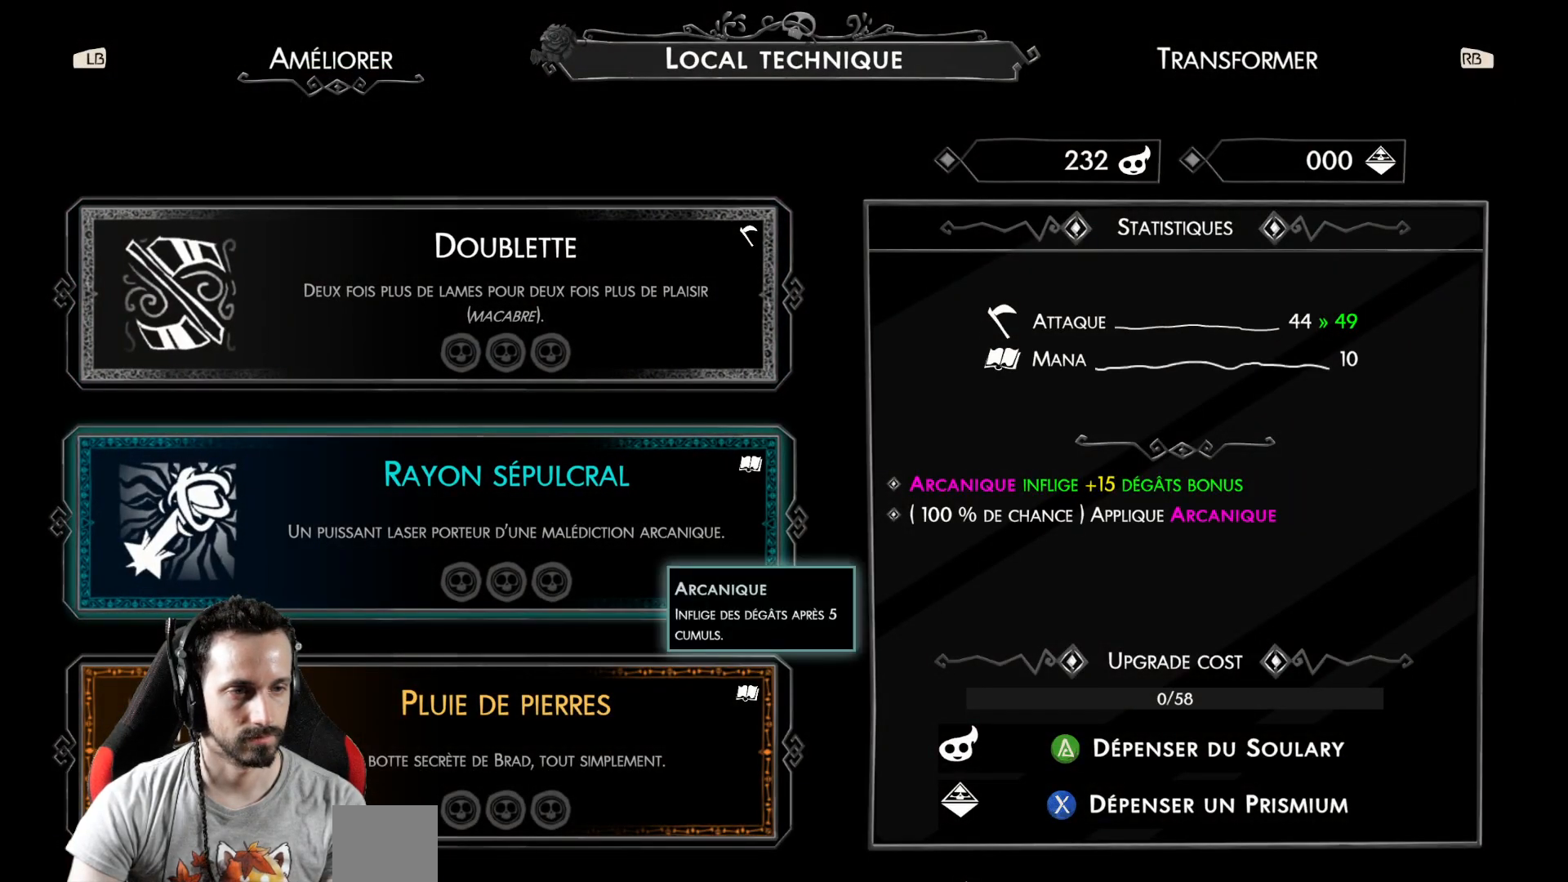
{"buttons": [], "left_stick": "center", "right_stick": "center", "events": [[317, "DPAD_UP", "down"], [417, "DPAD_UP", "up"]]}
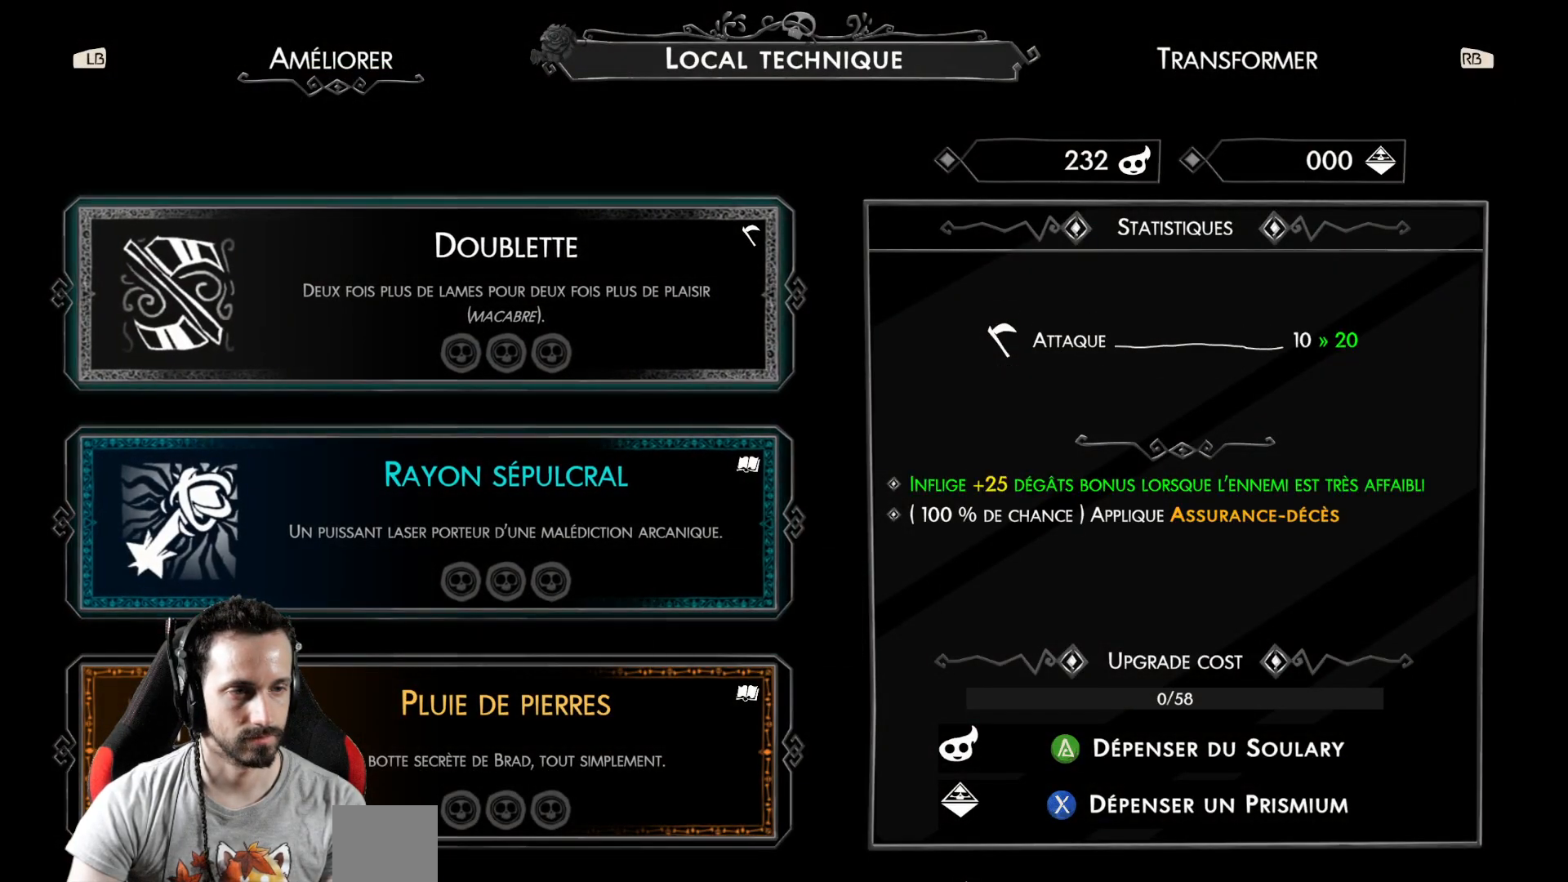
{"buttons": [], "left_stick": "center", "right_stick": "center", "events": [[167, "DPAD_DOWN", "down"], [217, "DPAD_DOWN", "up"]]}
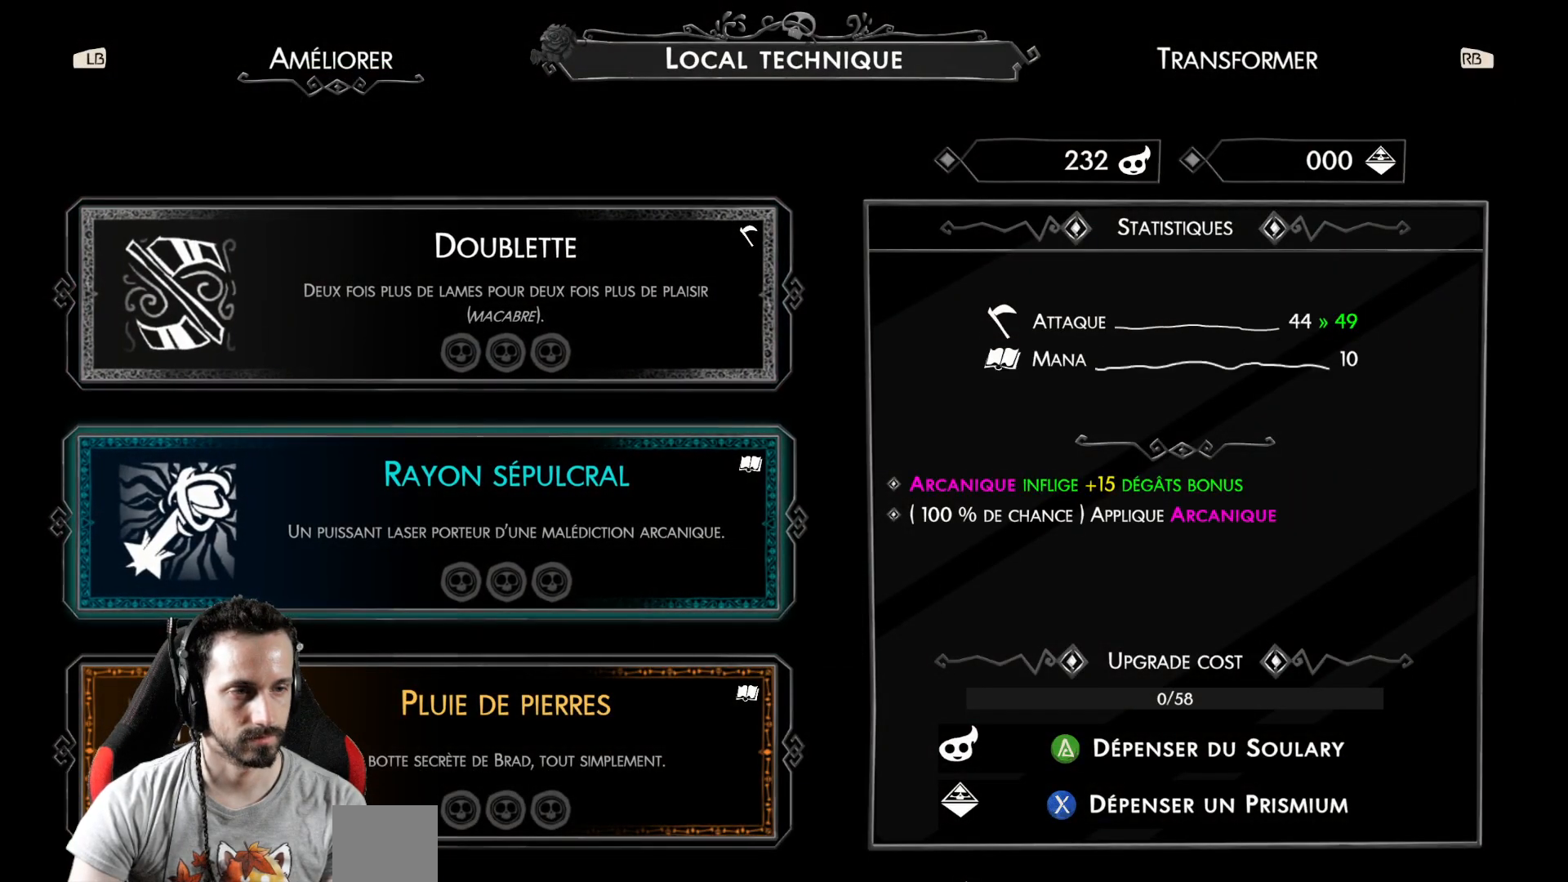
{"buttons": ["A"], "left_stick": "center", "right_stick": "center", "events": [[183, "A", "down"]]}
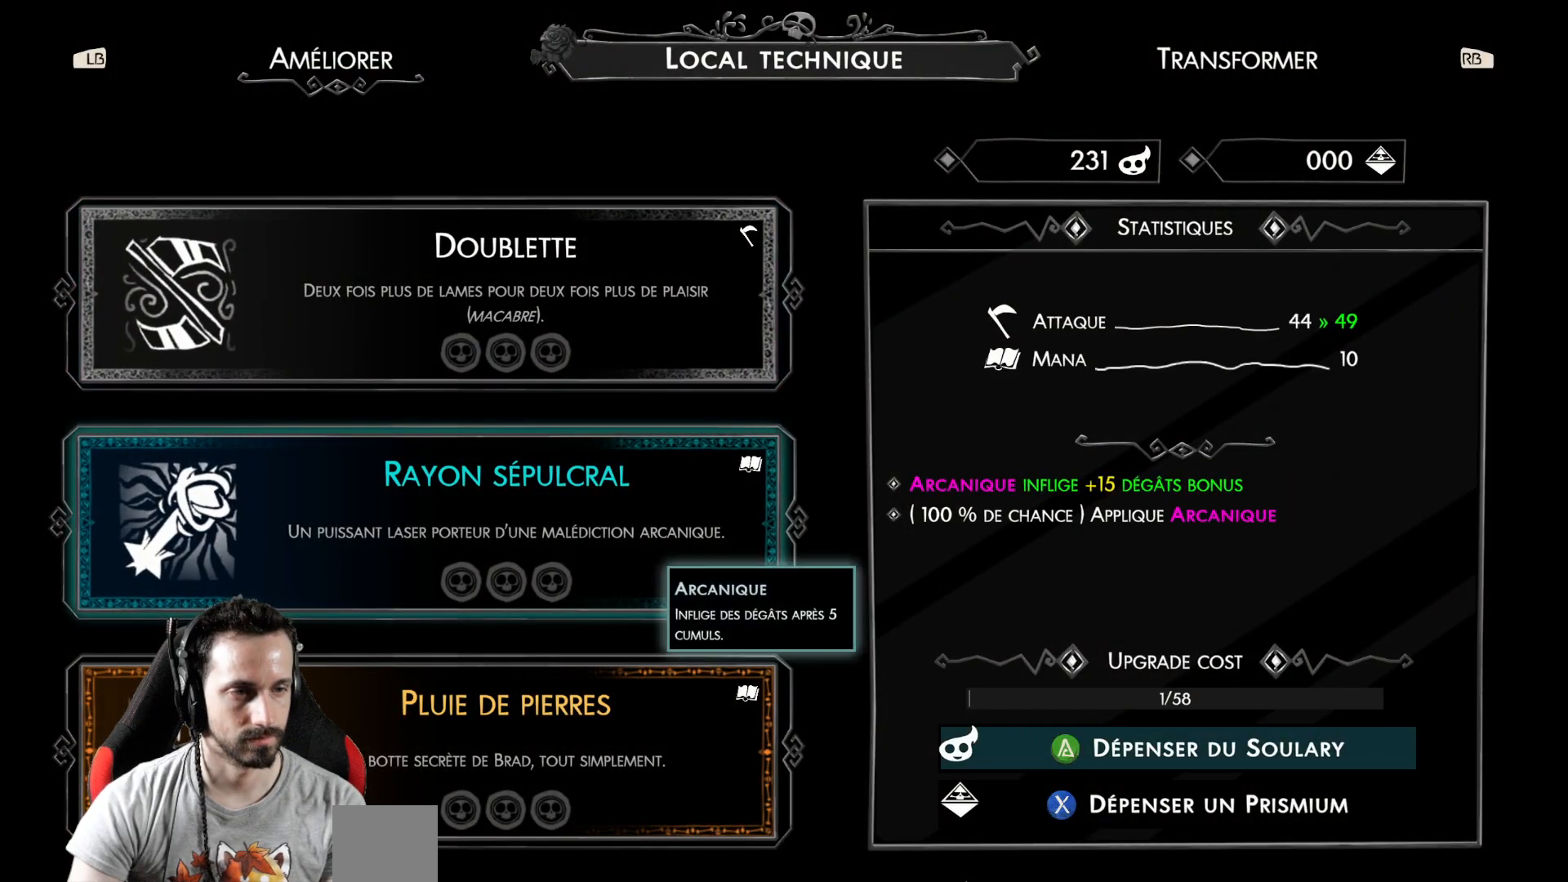
{"buttons": ["A"], "left_stick": "center", "right_stick": "center", "events": []}